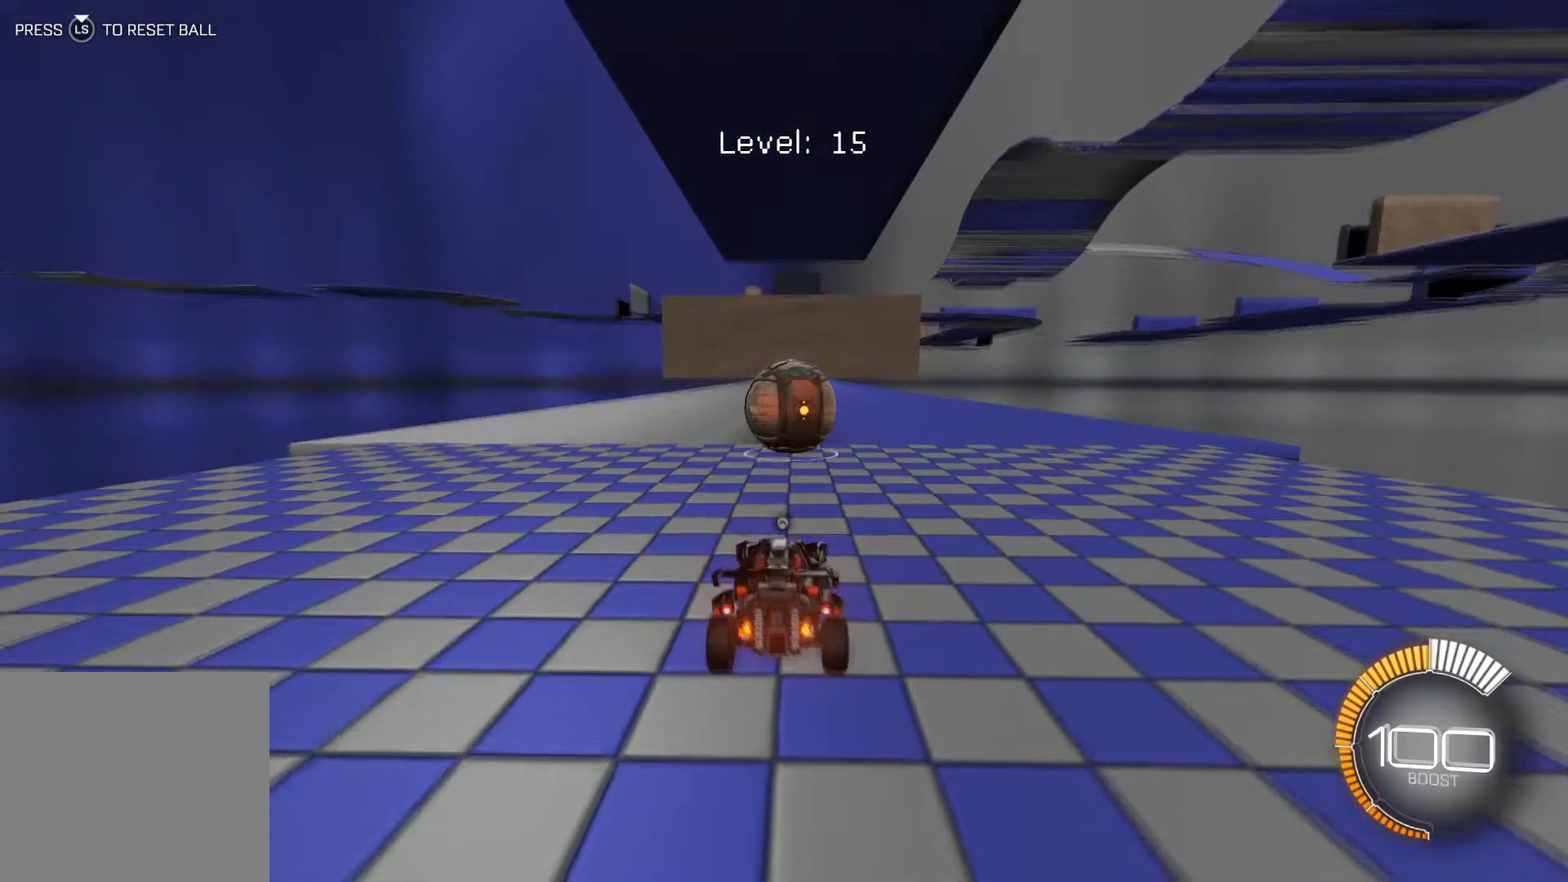
Gameplay with a controller (Xbox layout); each line is a JSON object with the inputs held at the frame after it. "events" lists button and stick changes between this image and that frame as [ms after this image, input, new state], when the widget could be followed in between. Not read: right_stick.
{"buttons": ["R2"], "left_stick": "center", "events": []}
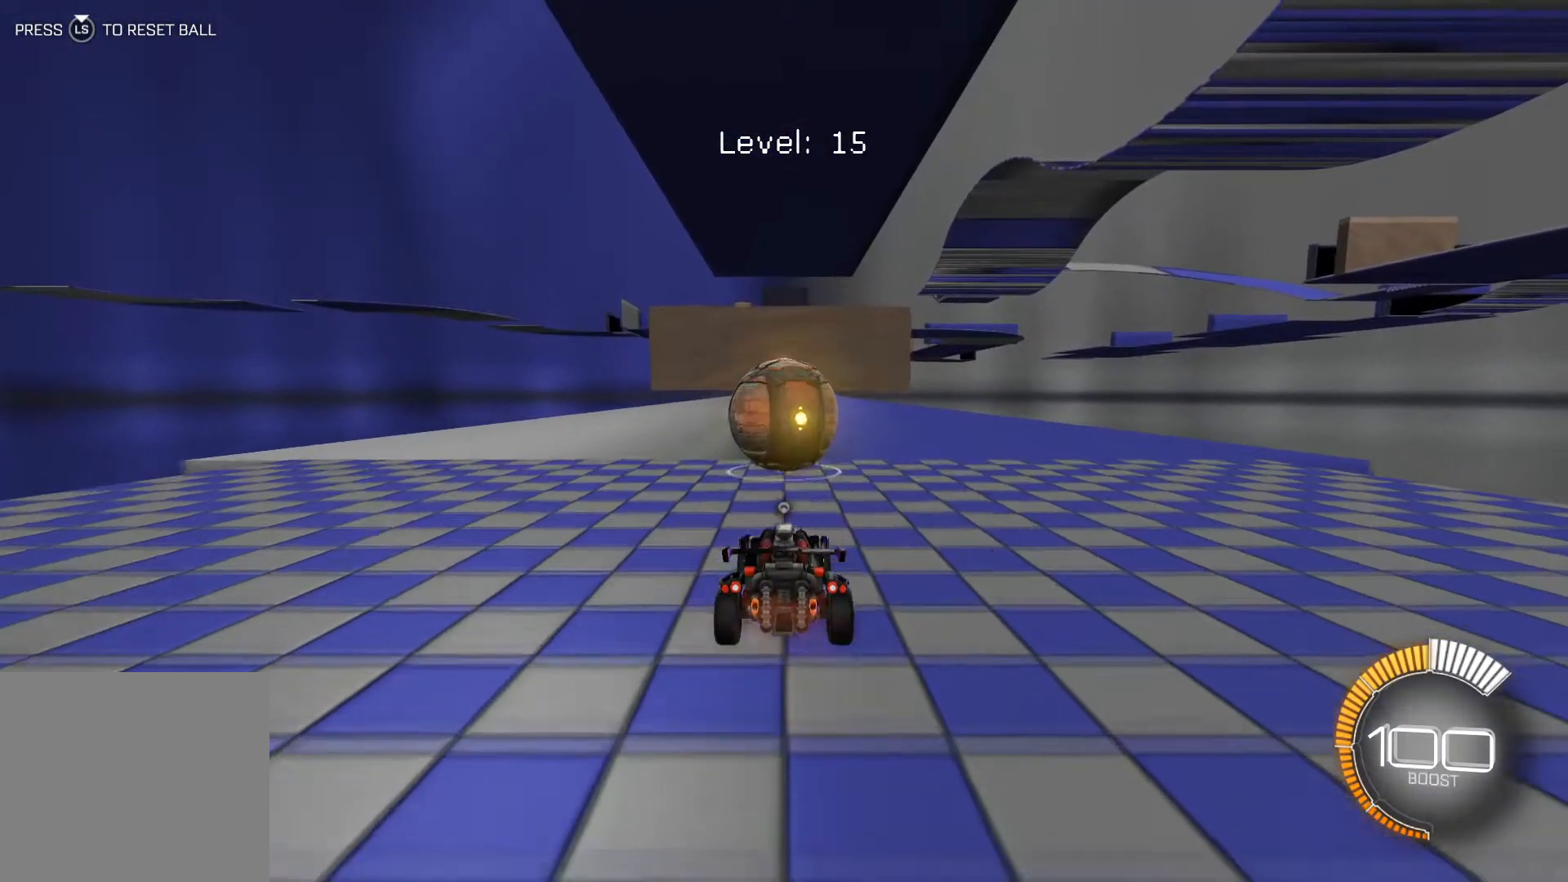
{"buttons": ["R2"], "left_stick": "center", "events": [[67, "R2", "up"], [300, "R2", "down"]]}
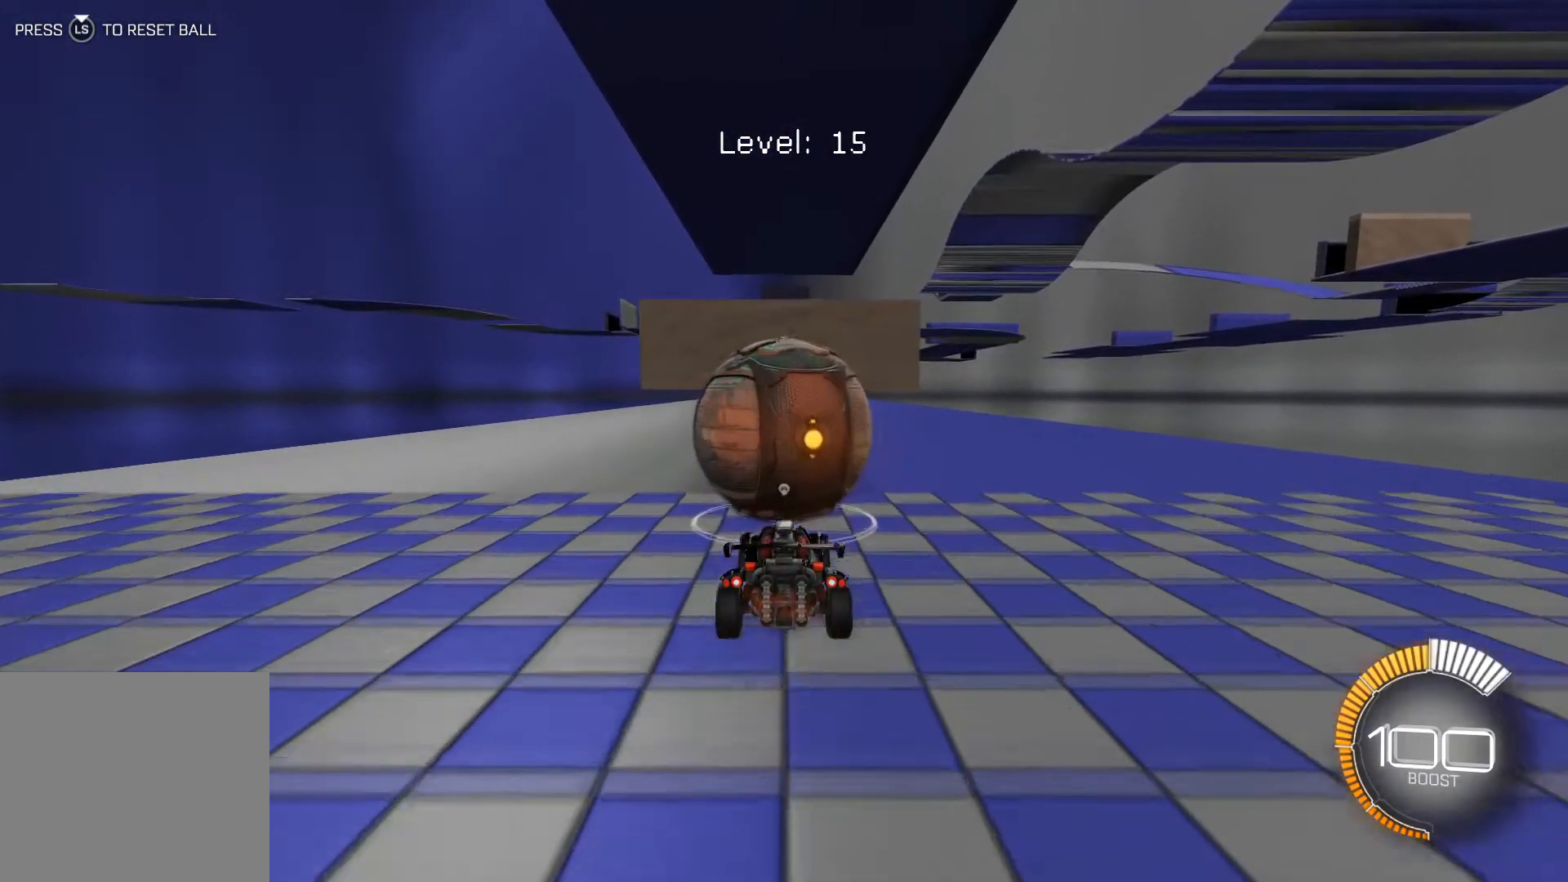
{"buttons": ["R1", "R2"], "left_stick": "center", "events": [[67, "R1", "down"]]}
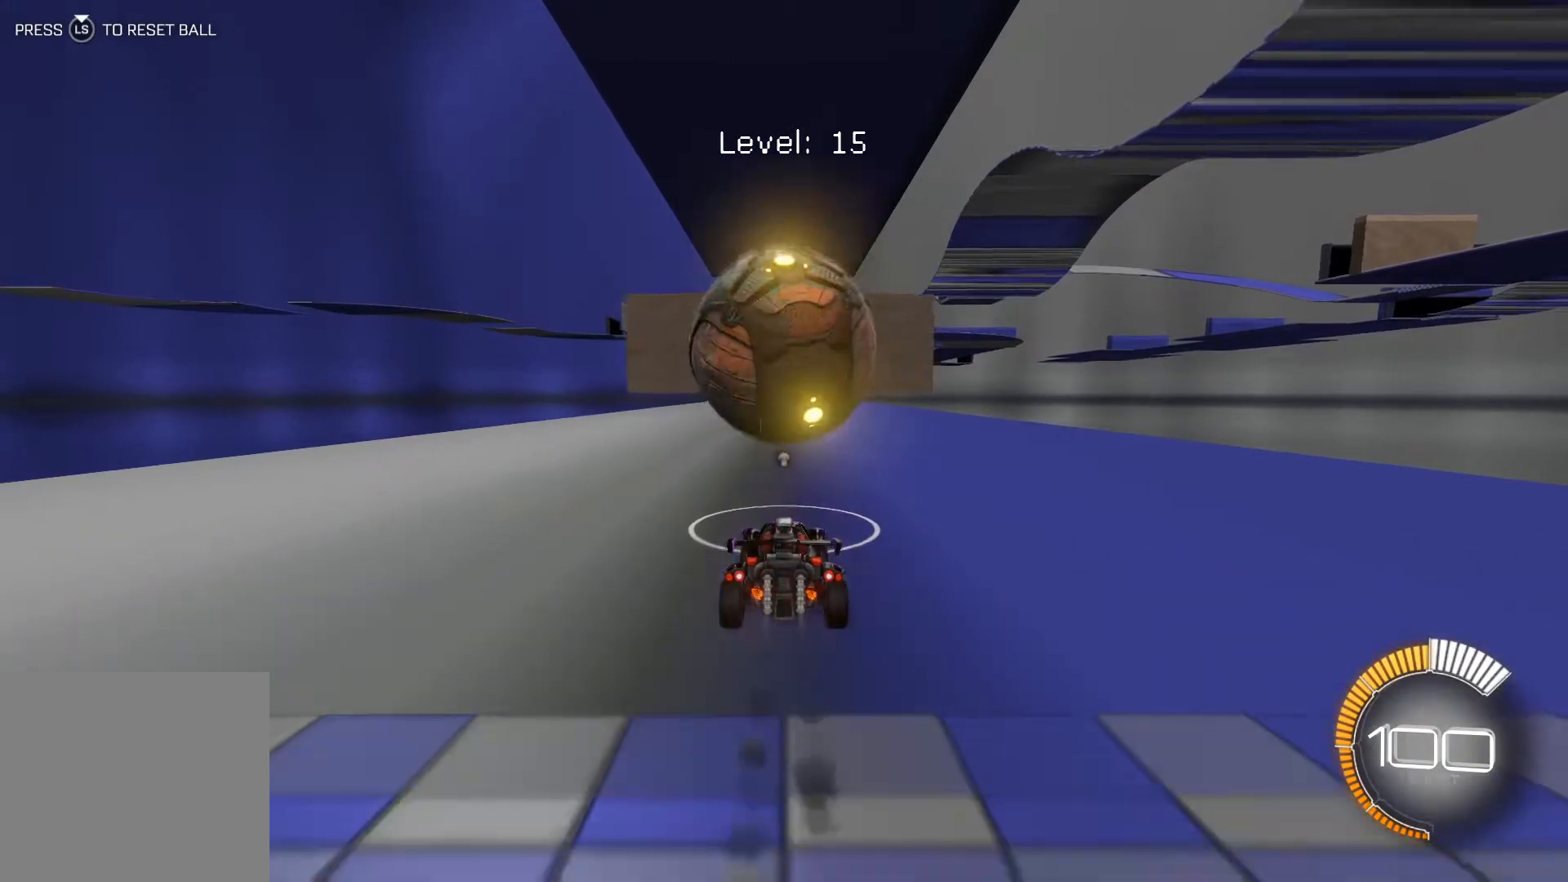
{"buttons": ["R2"], "left_stick": "center", "events": [[33, "R1", "up"]]}
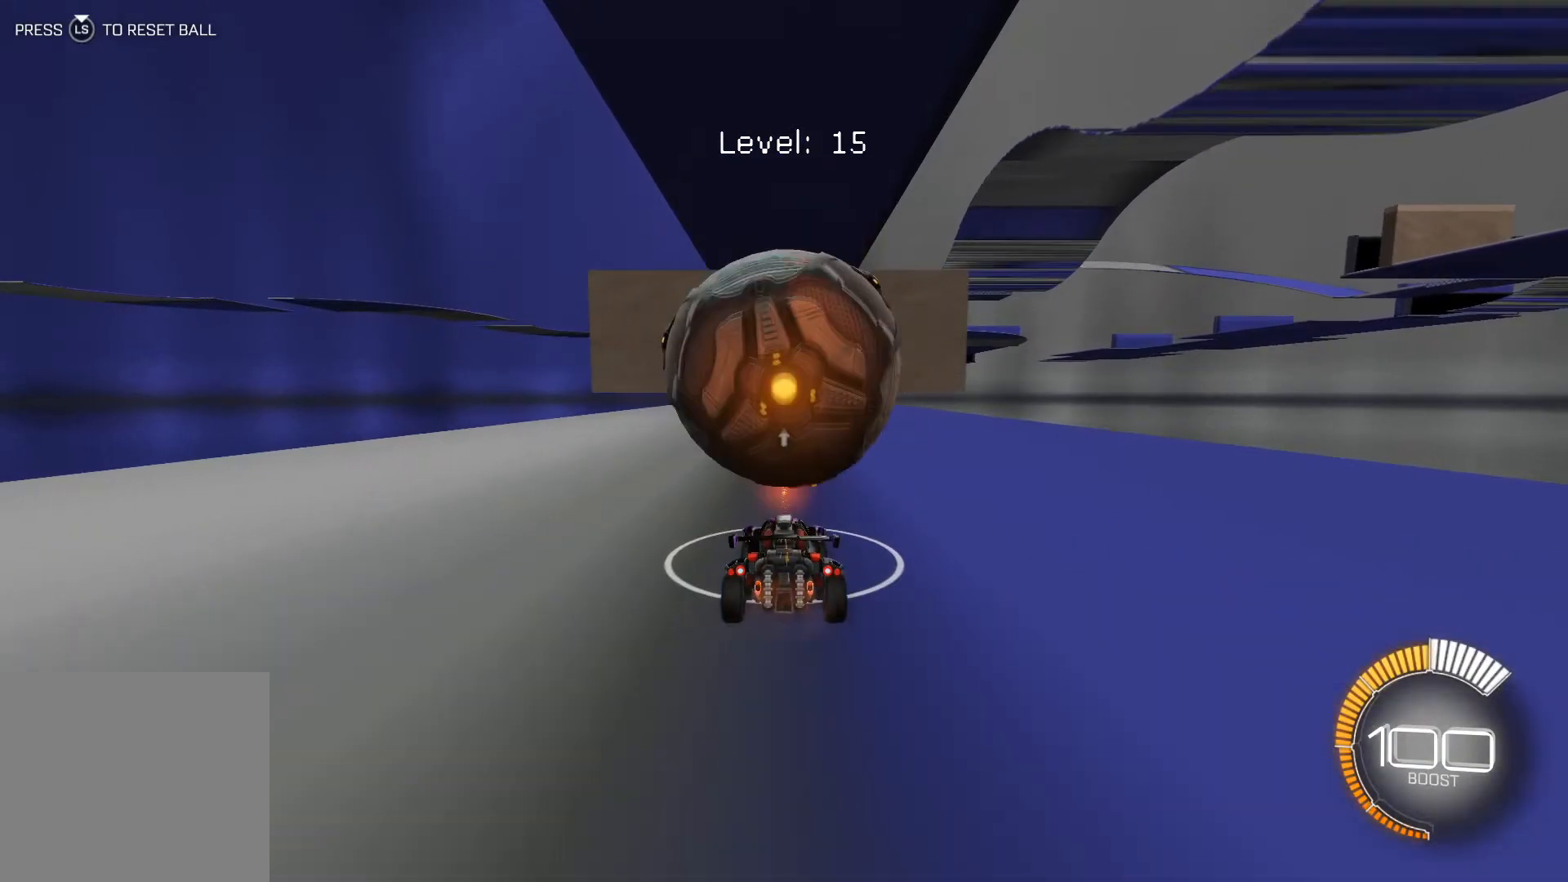
{"buttons": ["R1", "R2"], "left_stick": "center", "events": [[367, "R1", "down"]]}
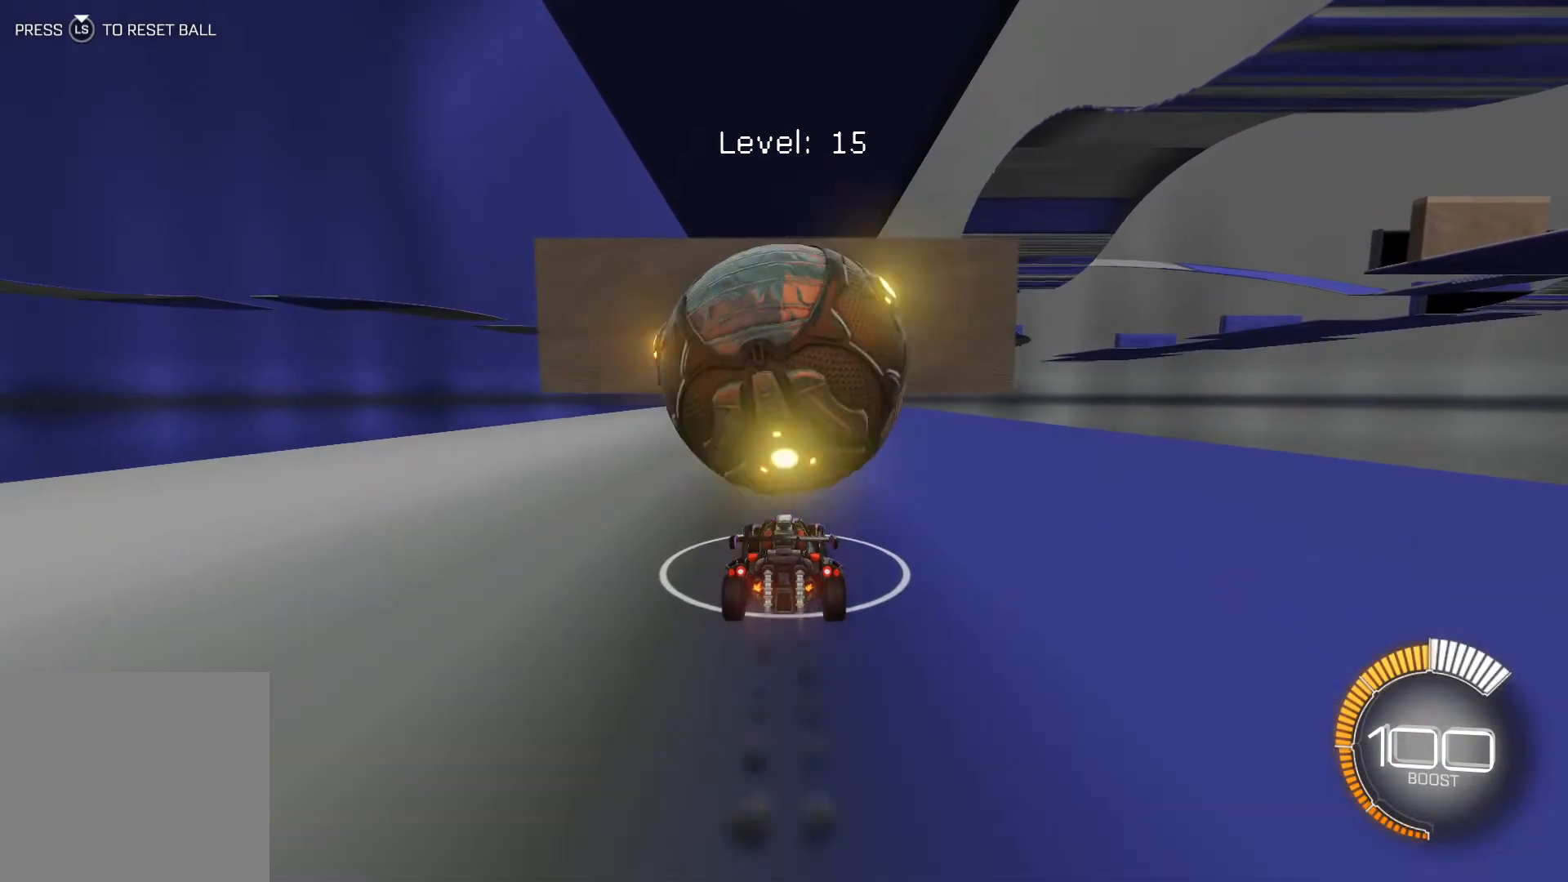
{"buttons": ["R2"], "left_stick": "down-right", "events": [[33, "R1", "up"], [234, "R1", "down"], [434, "left_stick", "down-right"], [500, "R1", "up"]]}
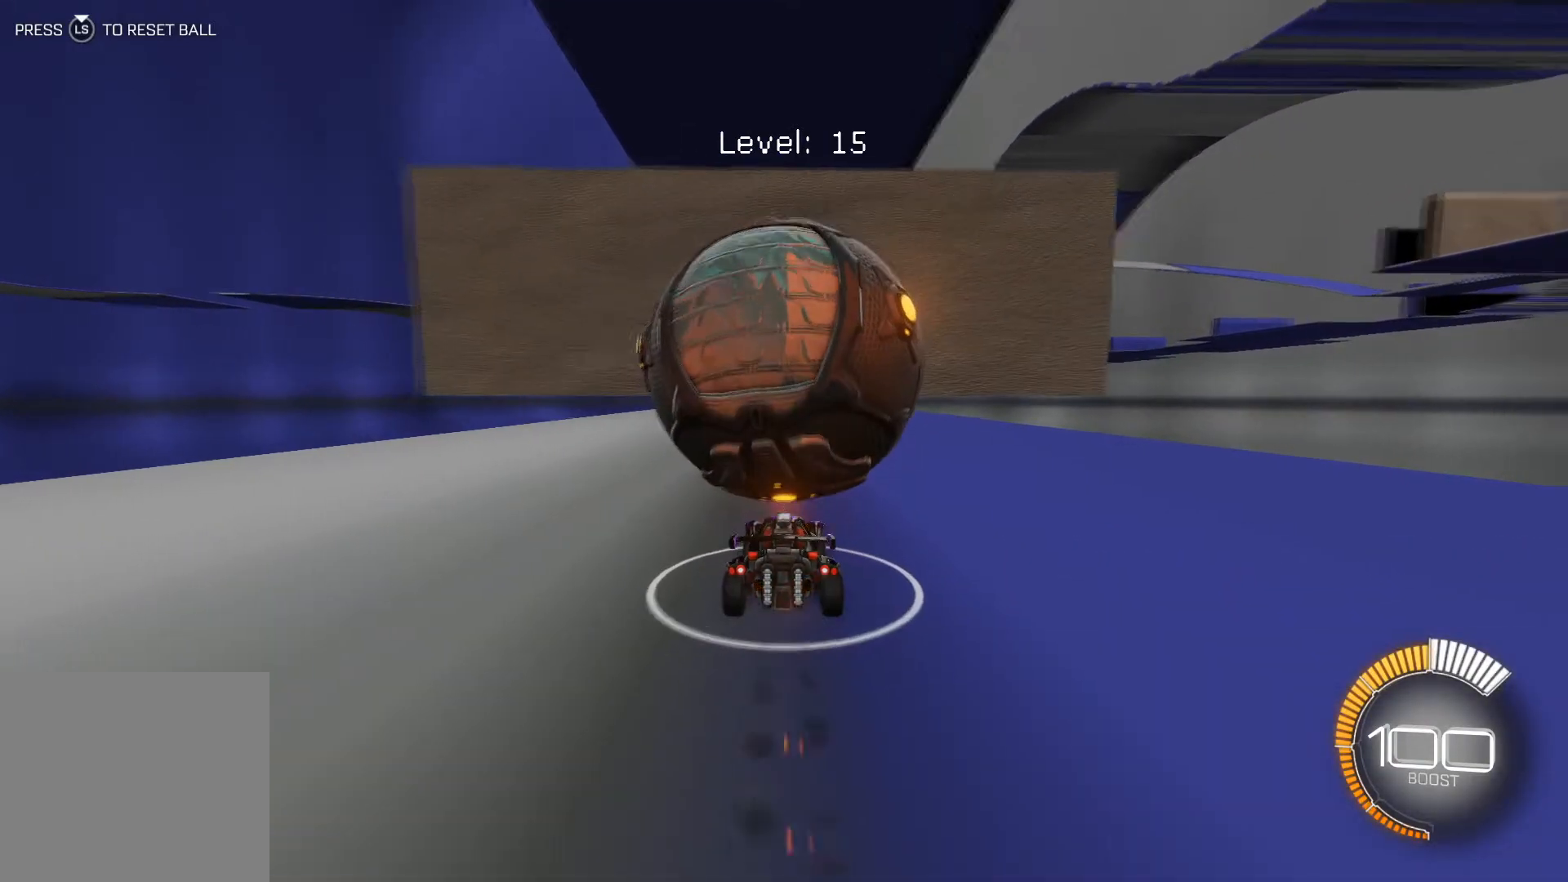
{"buttons": ["R2"], "left_stick": "down", "events": [[34, "left_stick", "down"], [101, "A", "down"], [201, "A", "up"], [301, "A", "down"], [434, "A", "up"]]}
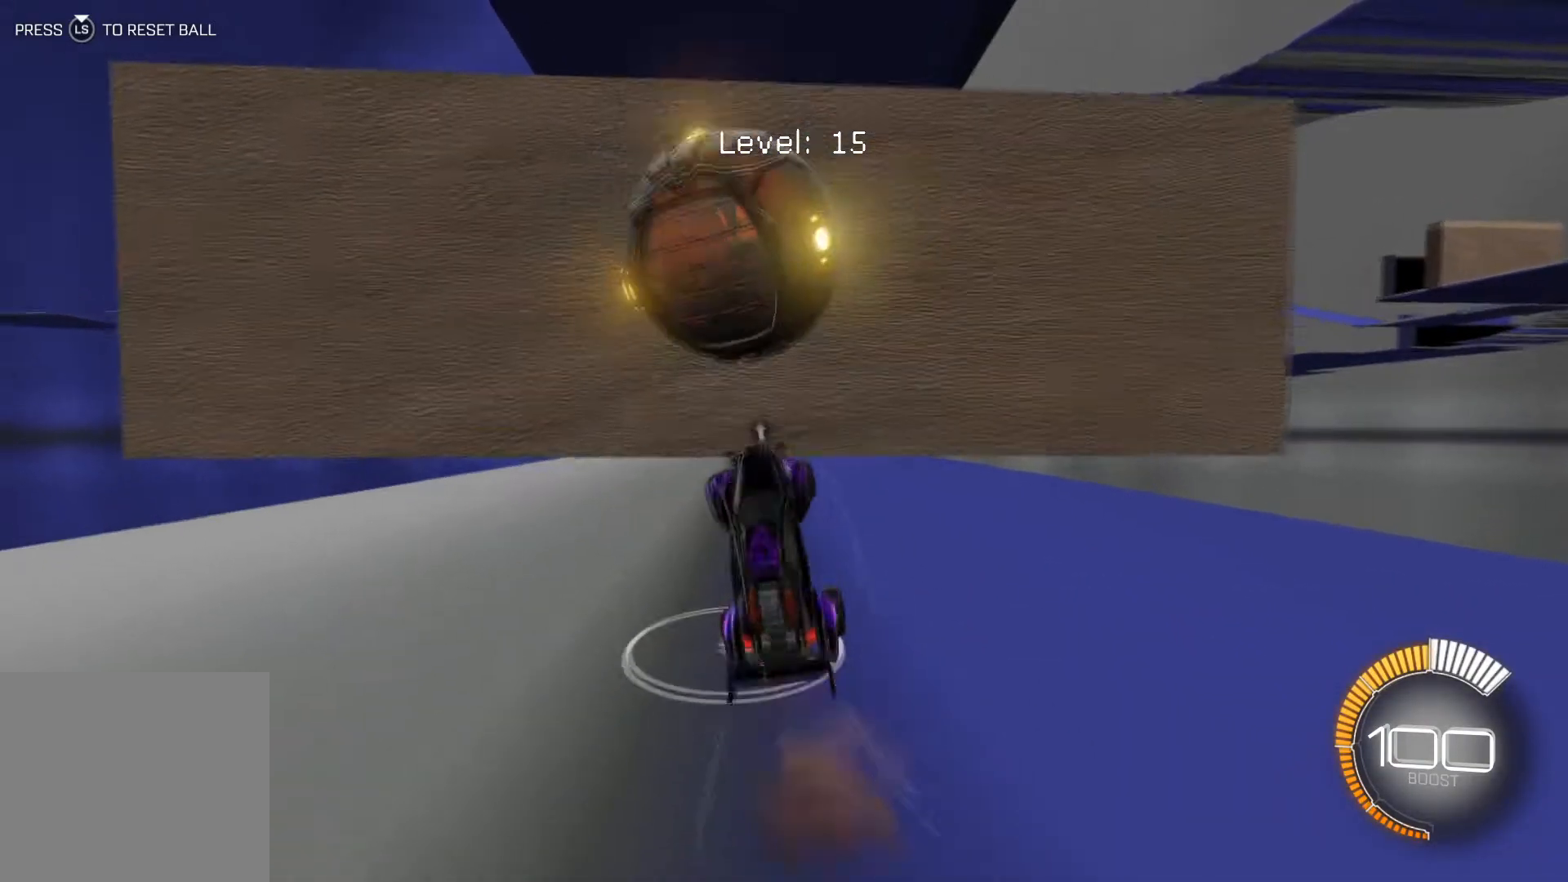
{"buttons": ["R2"], "left_stick": "center", "events": [[133, "left_stick", "center"]]}
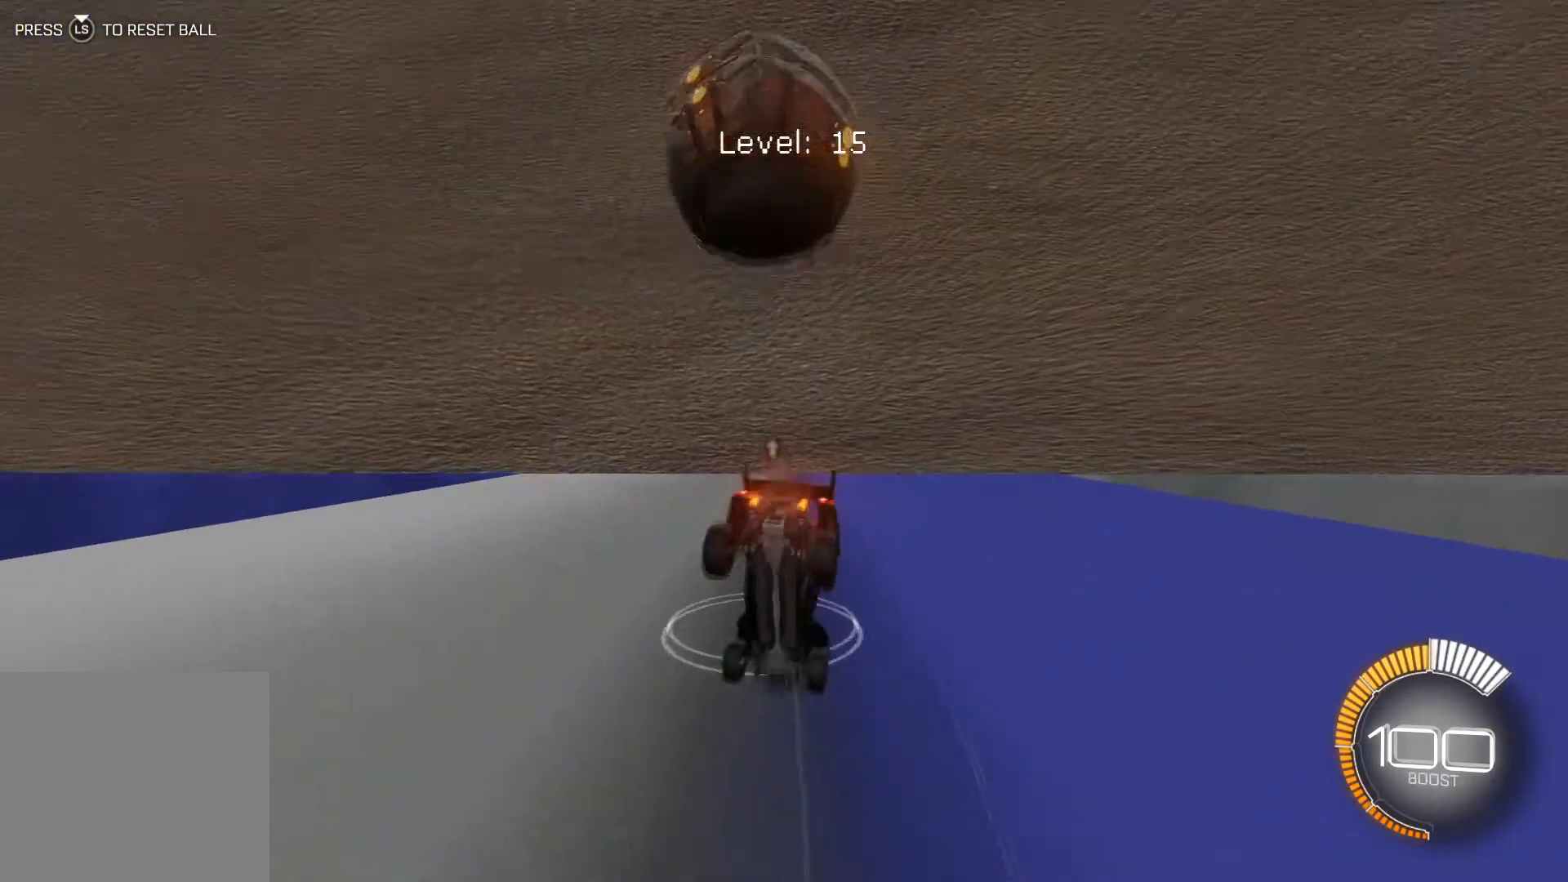
{"buttons": ["R2"], "left_stick": "center", "events": [[167, "L3", "down"], [301, "L3", "up"]]}
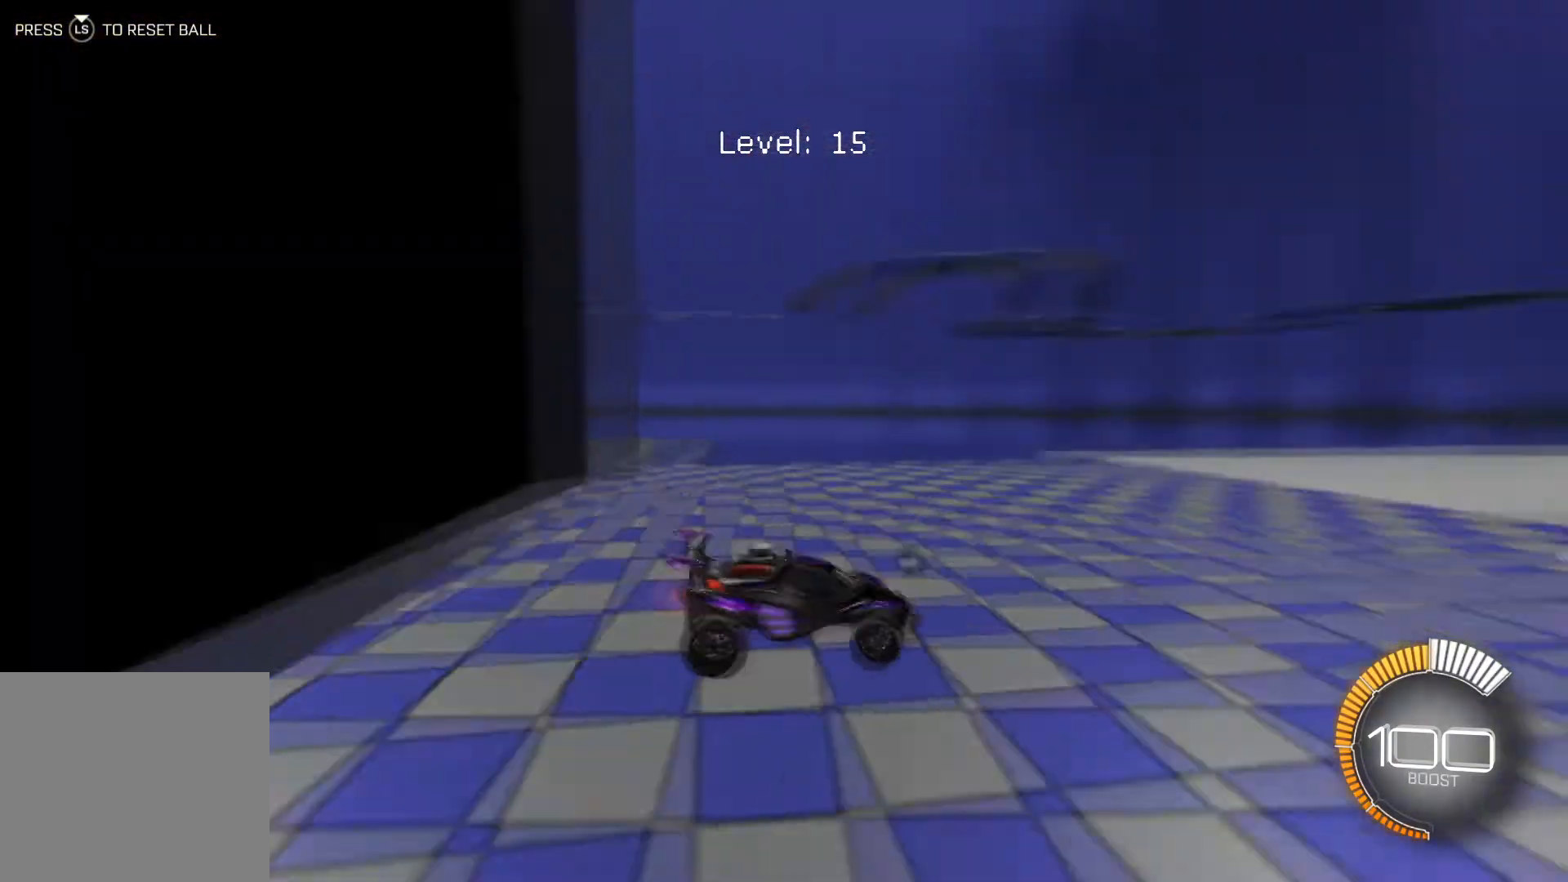
{"buttons": ["R2"], "left_stick": "center", "events": []}
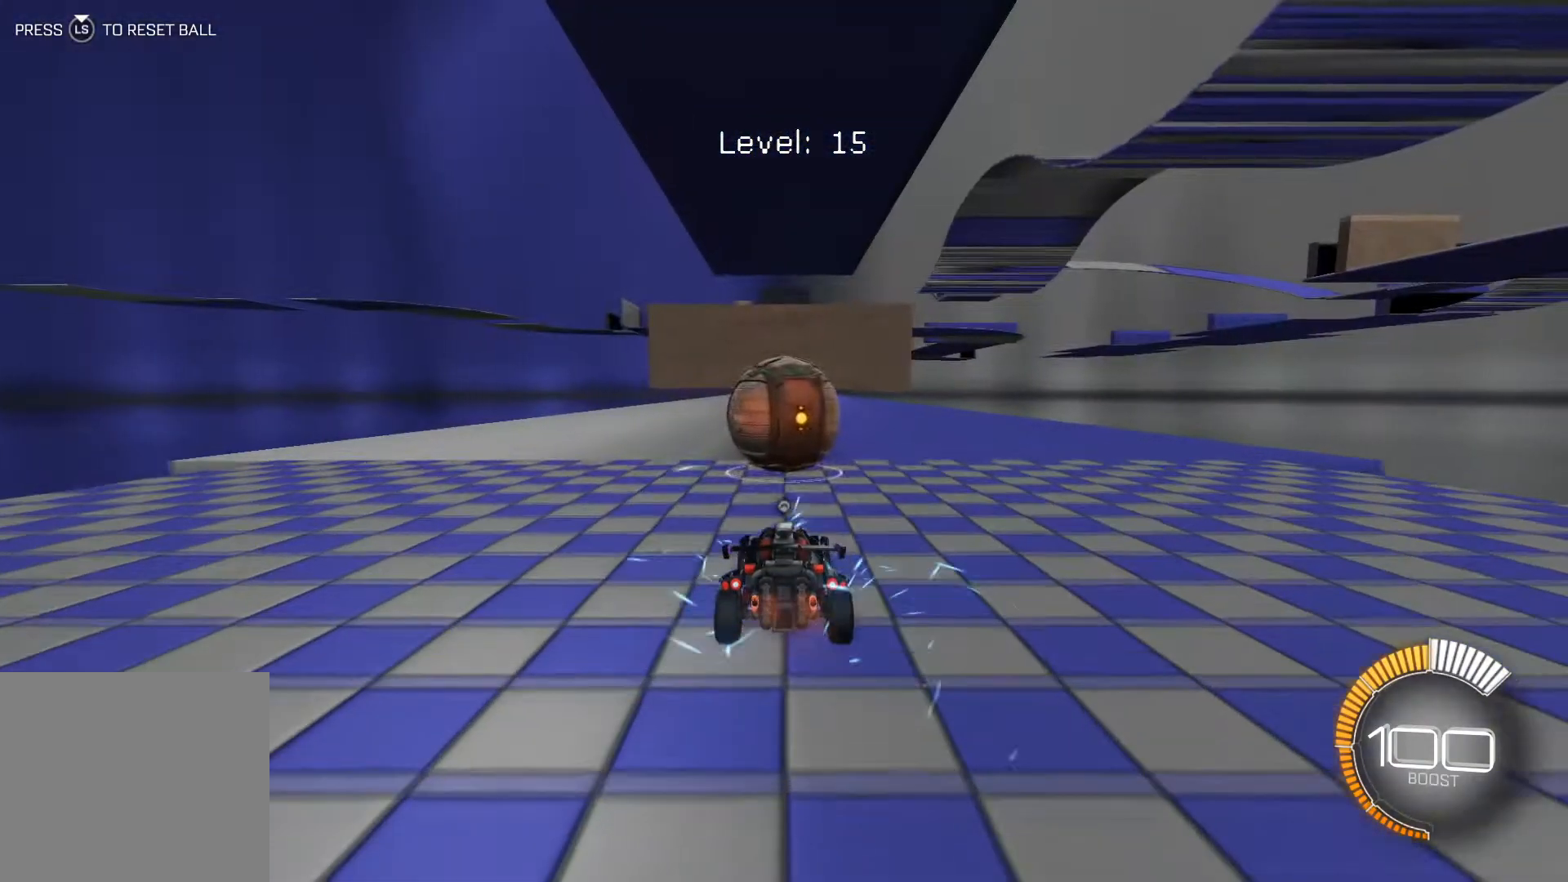
{"buttons": ["R2"], "left_stick": "center", "events": [[201, "R2", "up"], [468, "R2", "down"]]}
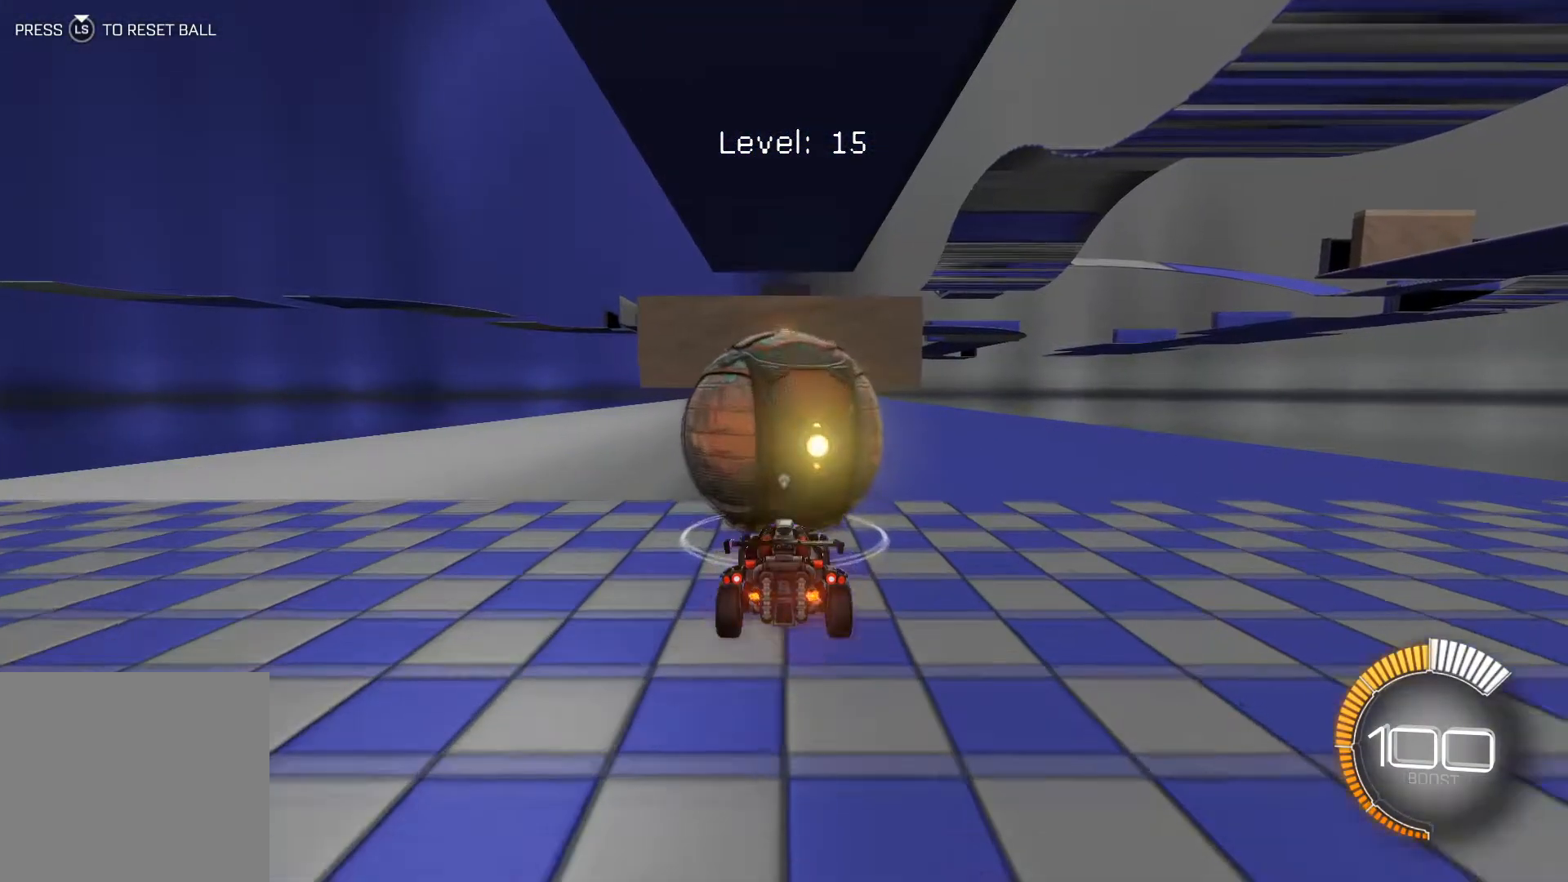
{"buttons": ["R2"], "left_stick": "center", "events": [[33, "R1", "down"], [400, "R1", "up"]]}
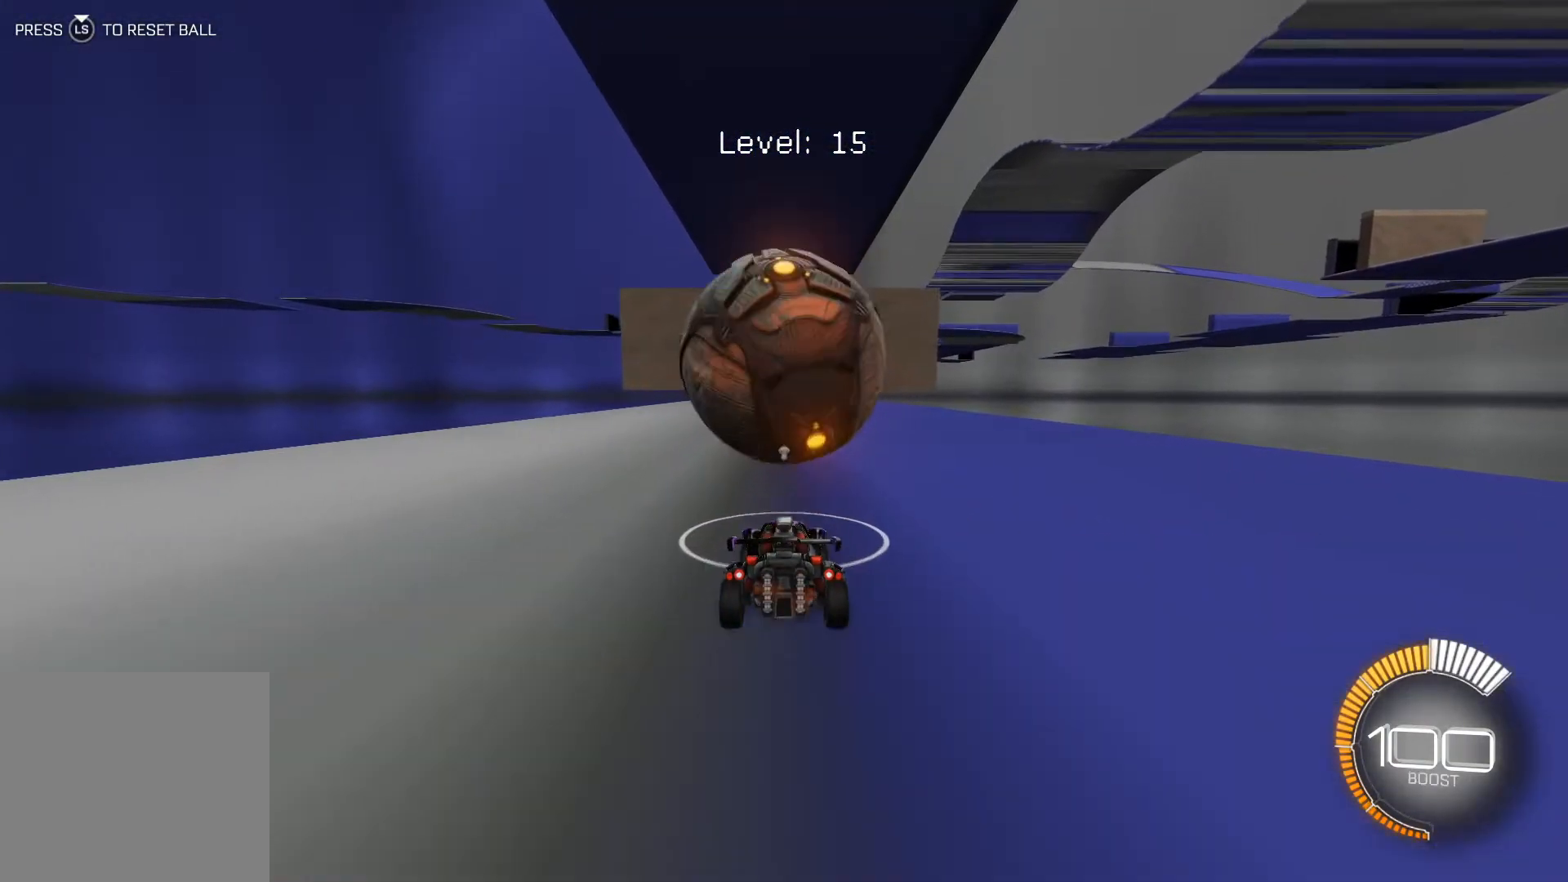
{"buttons": ["R2"], "left_stick": "center", "events": []}
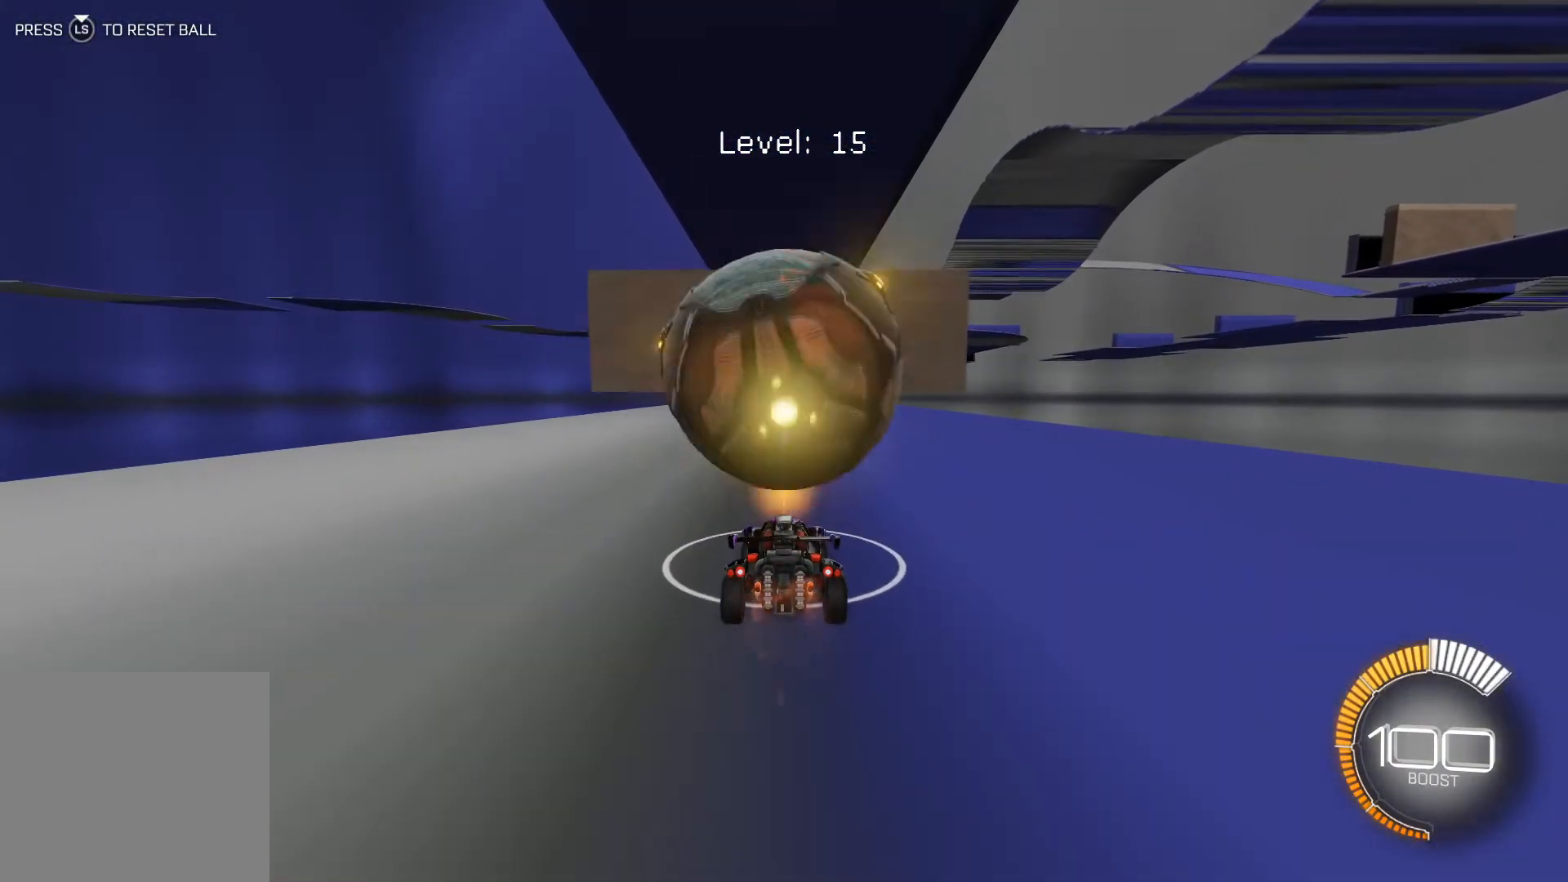
{"buttons": ["R2"], "left_stick": "center", "events": [[133, "R1", "down"], [200, "R1", "up"]]}
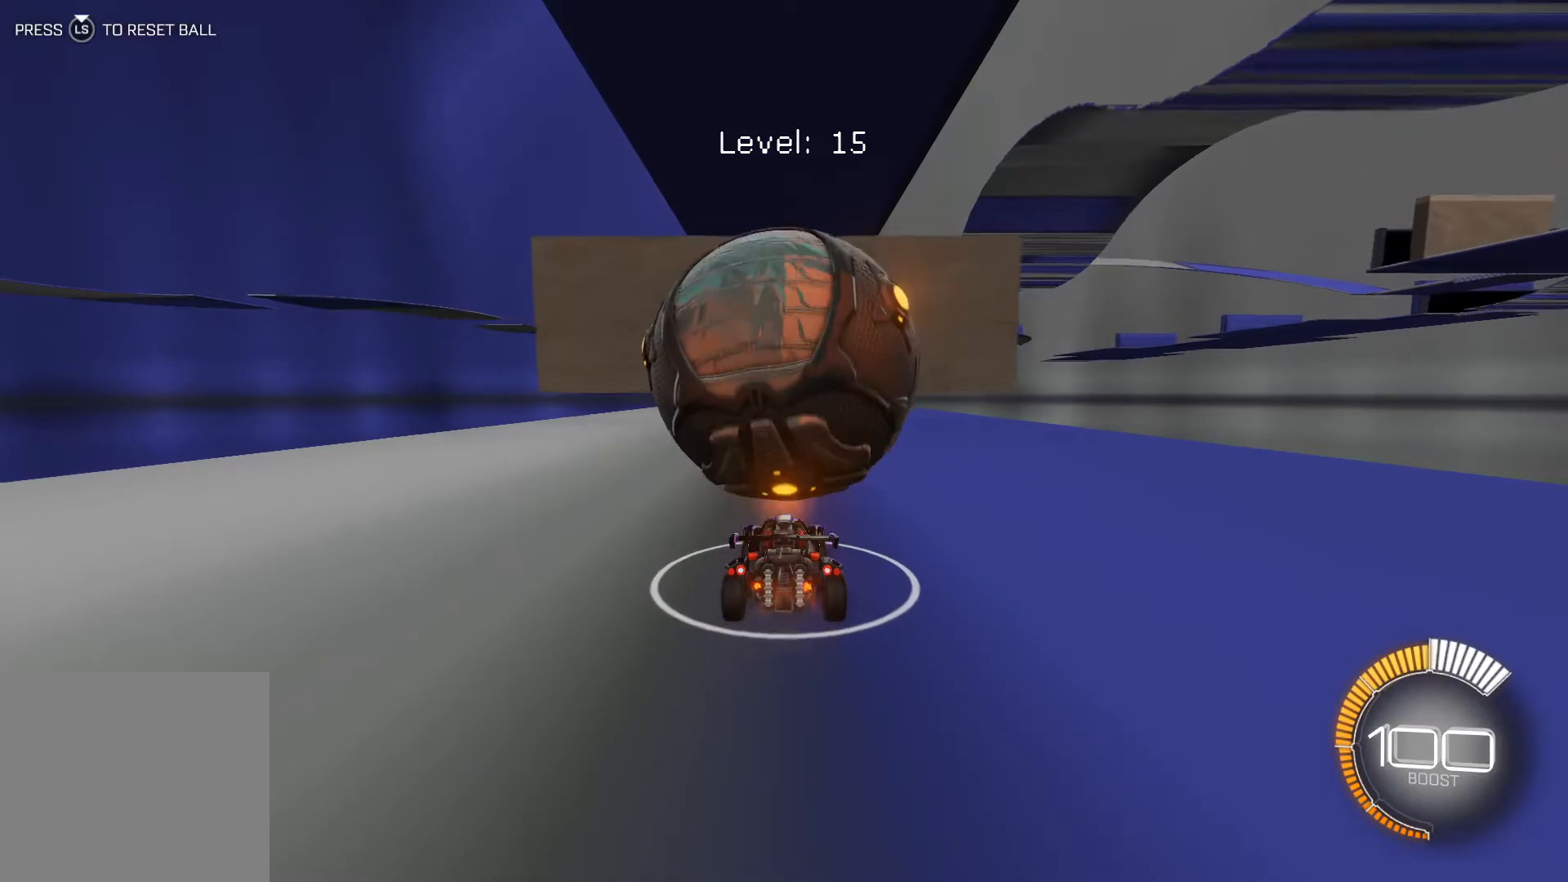
{"buttons": ["A", "R2"], "left_stick": "down", "events": [[234, "R1", "down"], [367, "left_stick", "down"], [401, "R1", "up"], [468, "A", "down"]]}
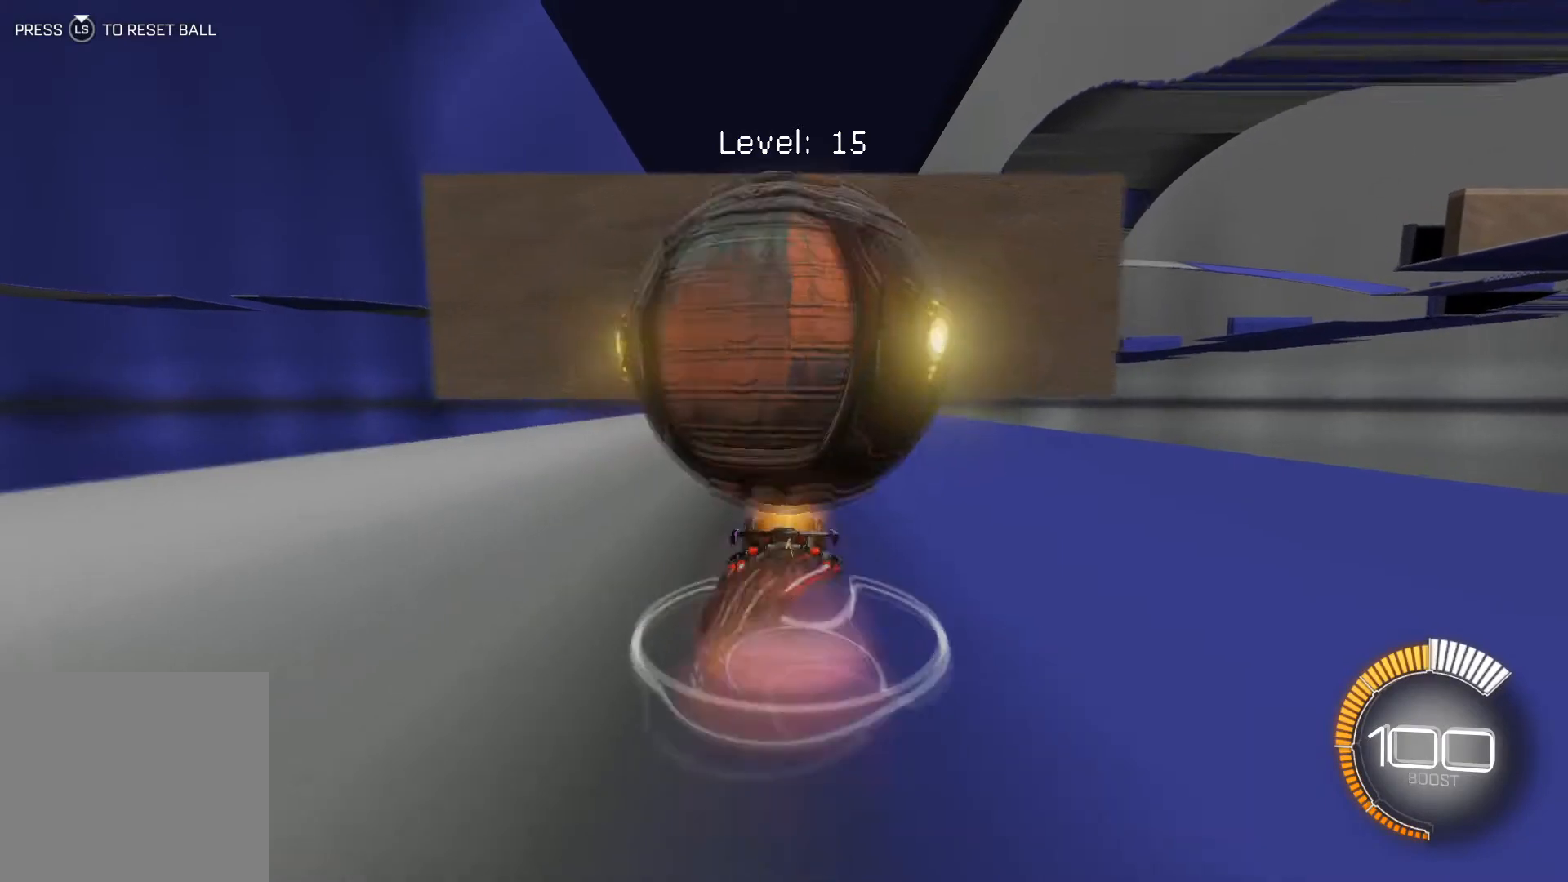
{"buttons": ["R2"], "left_stick": "center", "events": [[233, "A", "up"], [434, "left_stick", "center"]]}
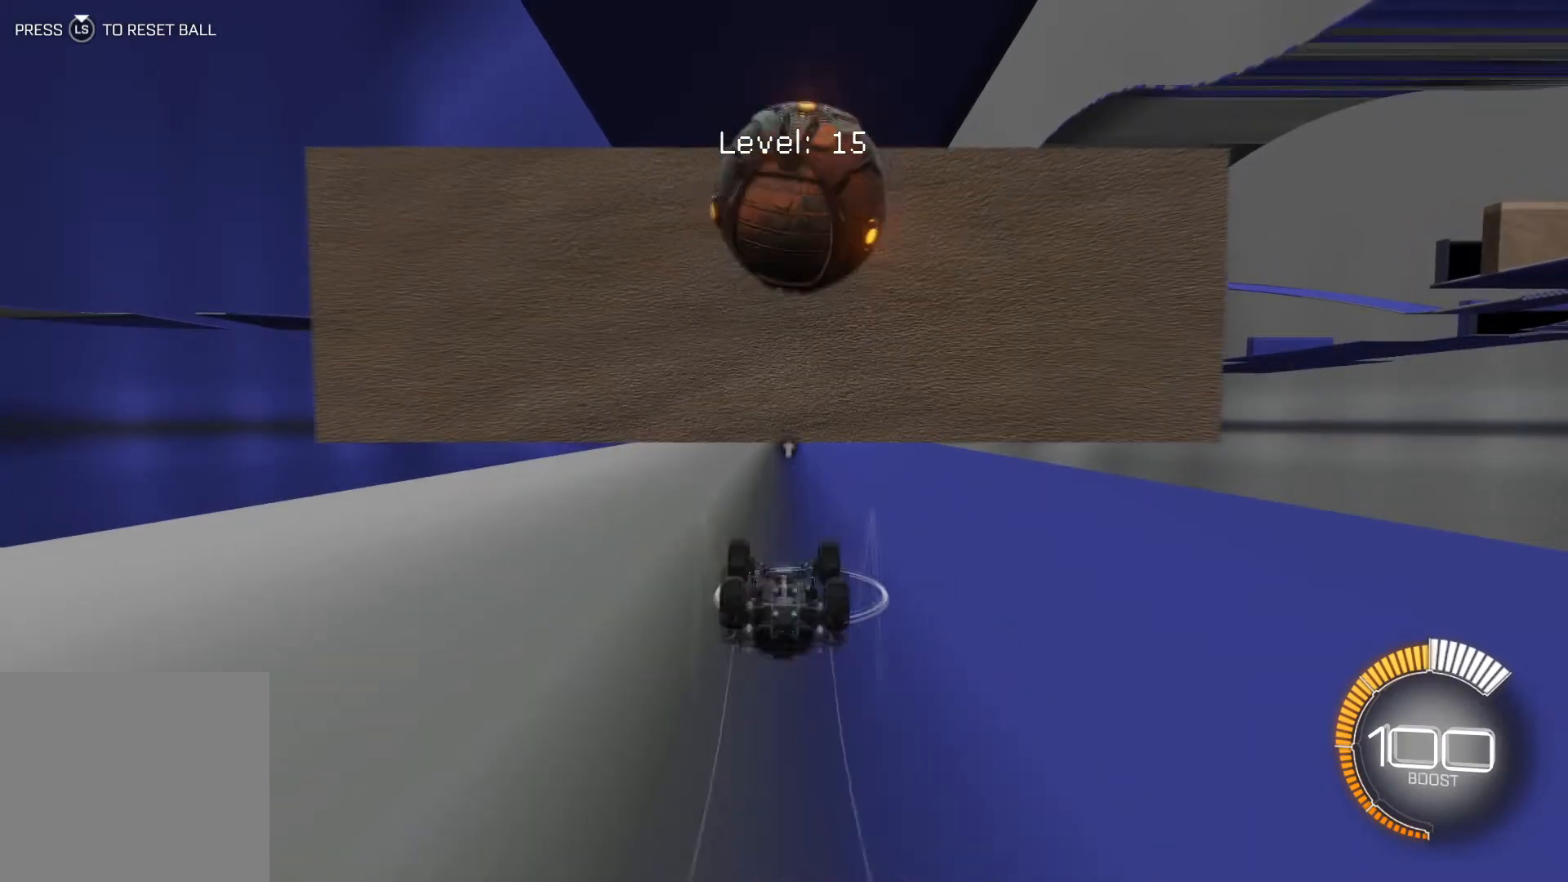
{"buttons": ["R2"], "left_stick": "center", "events": [[434, "L3", "down"], [501, "L3", "up"]]}
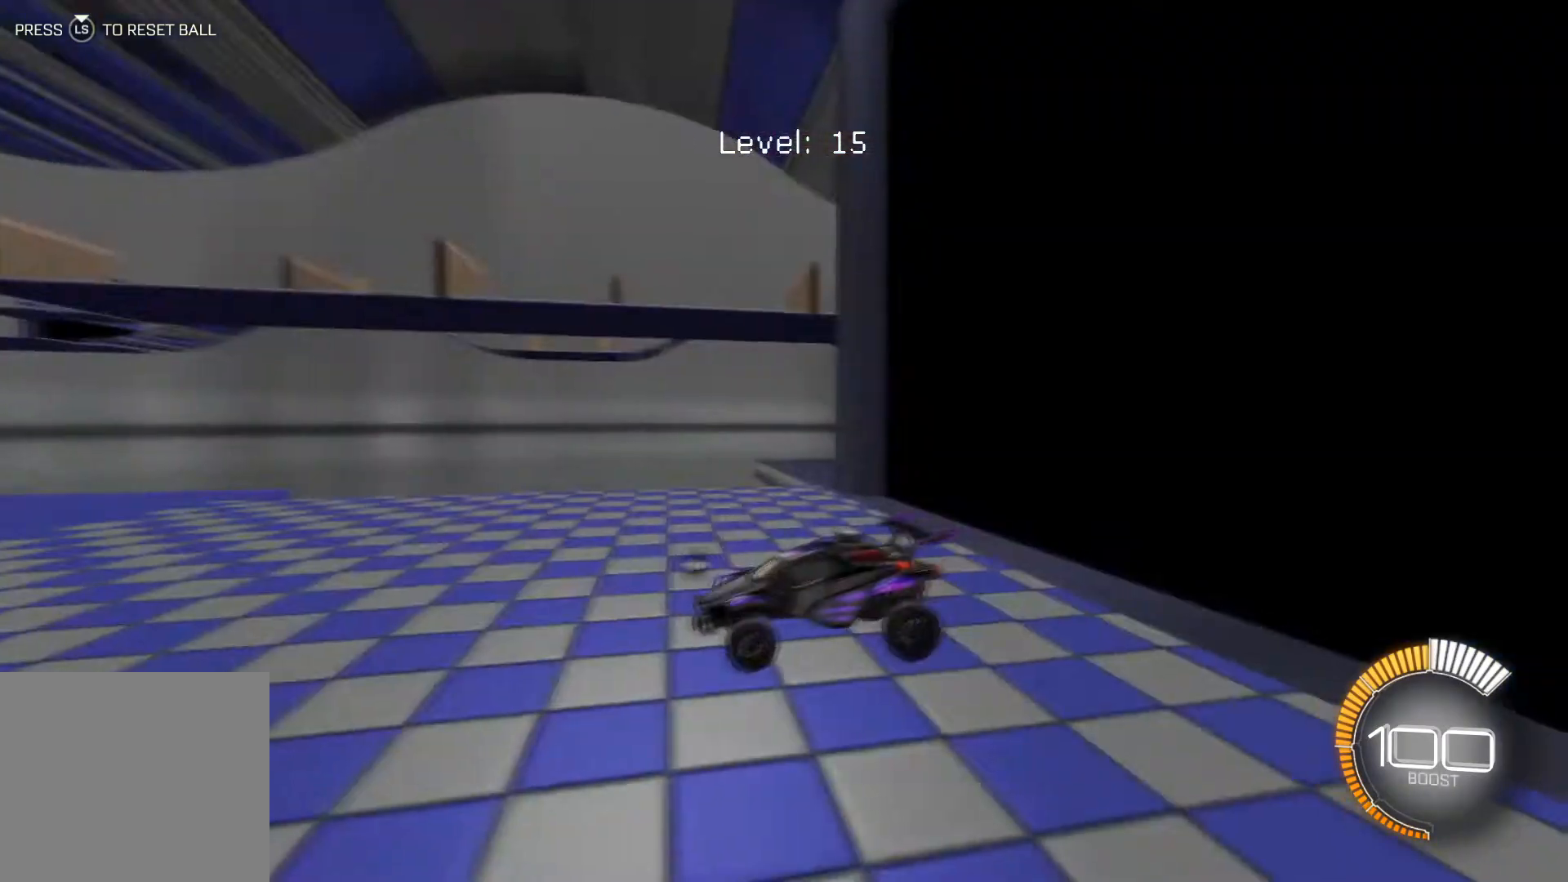
{"buttons": ["R2"], "left_stick": "center", "events": []}
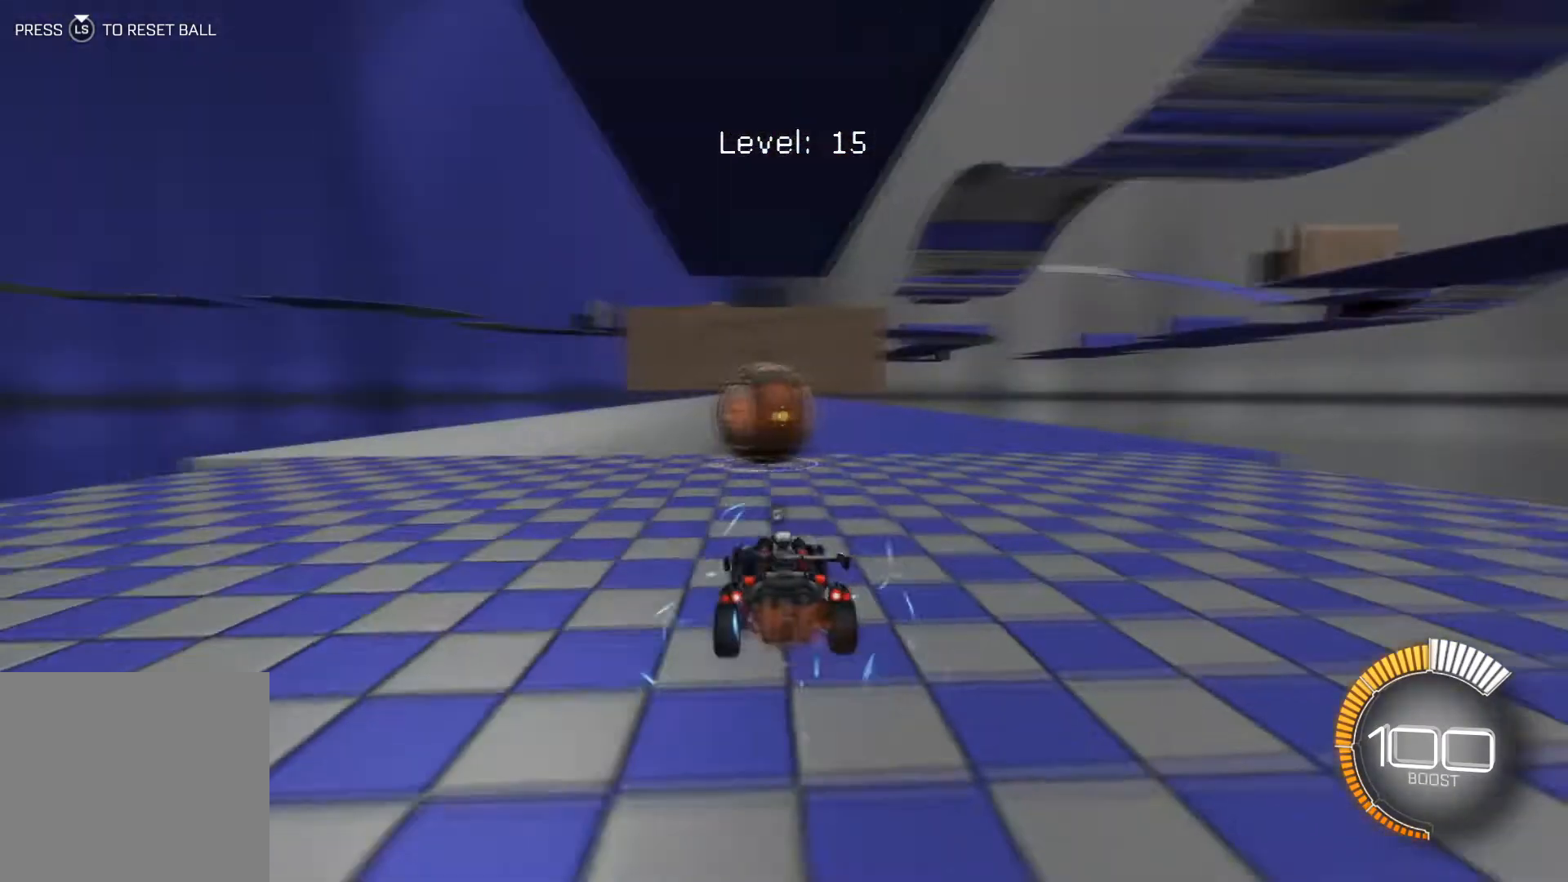
{"buttons": [], "left_stick": "center", "events": [[434, "R2", "up"]]}
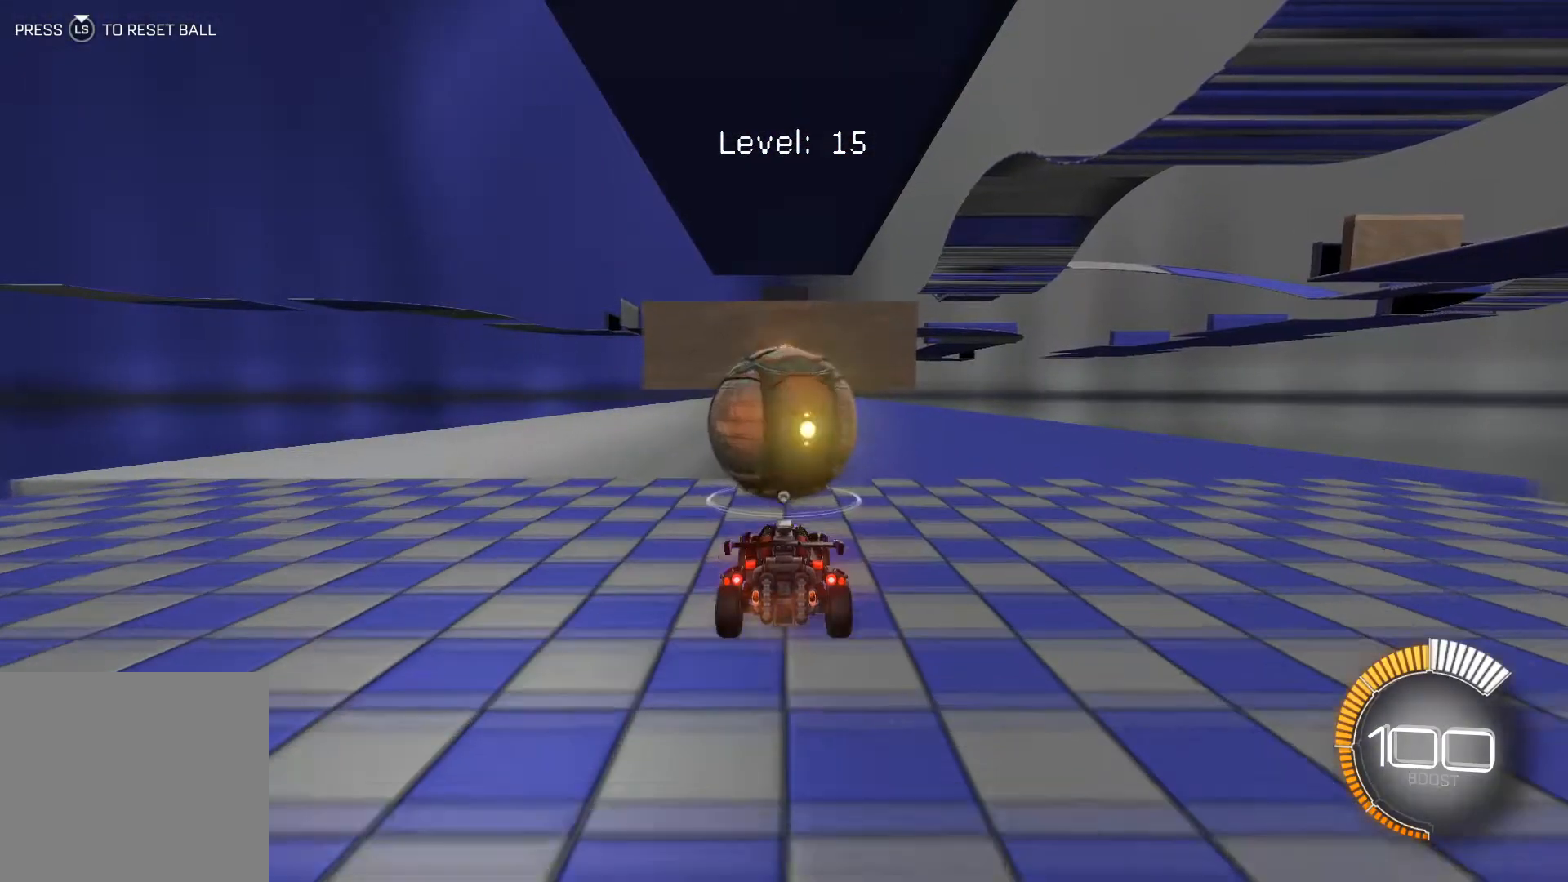
{"buttons": ["R1", "R2"], "left_stick": "center", "events": [[167, "R2", "down"], [200, "R1", "down"]]}
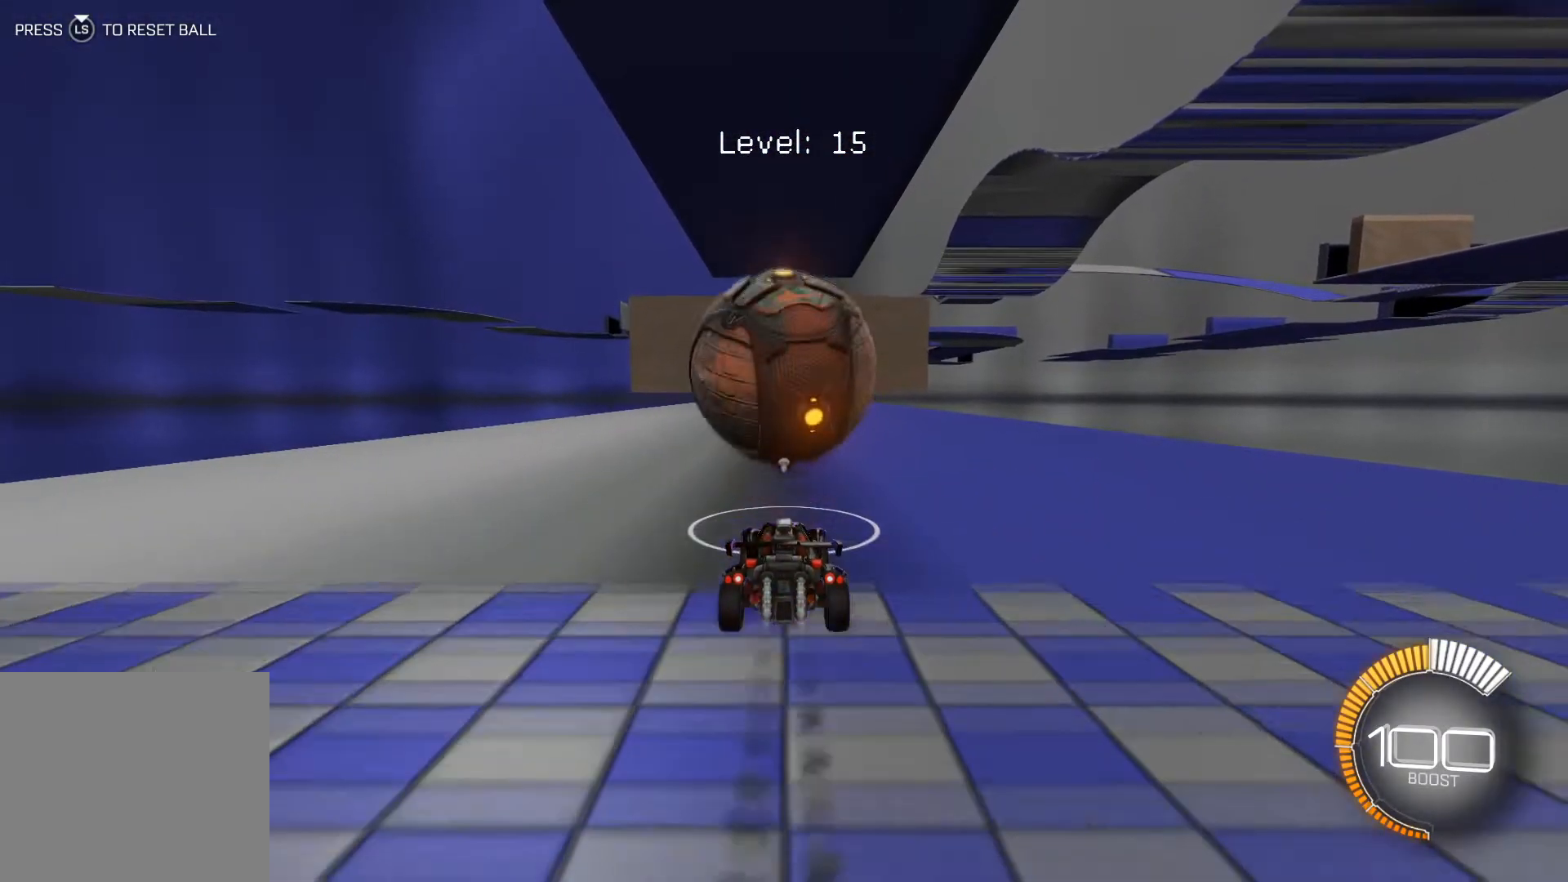
{"buttons": ["R1", "R2"], "left_stick": "center", "events": [[167, "R1", "up"], [501, "R1", "down"]]}
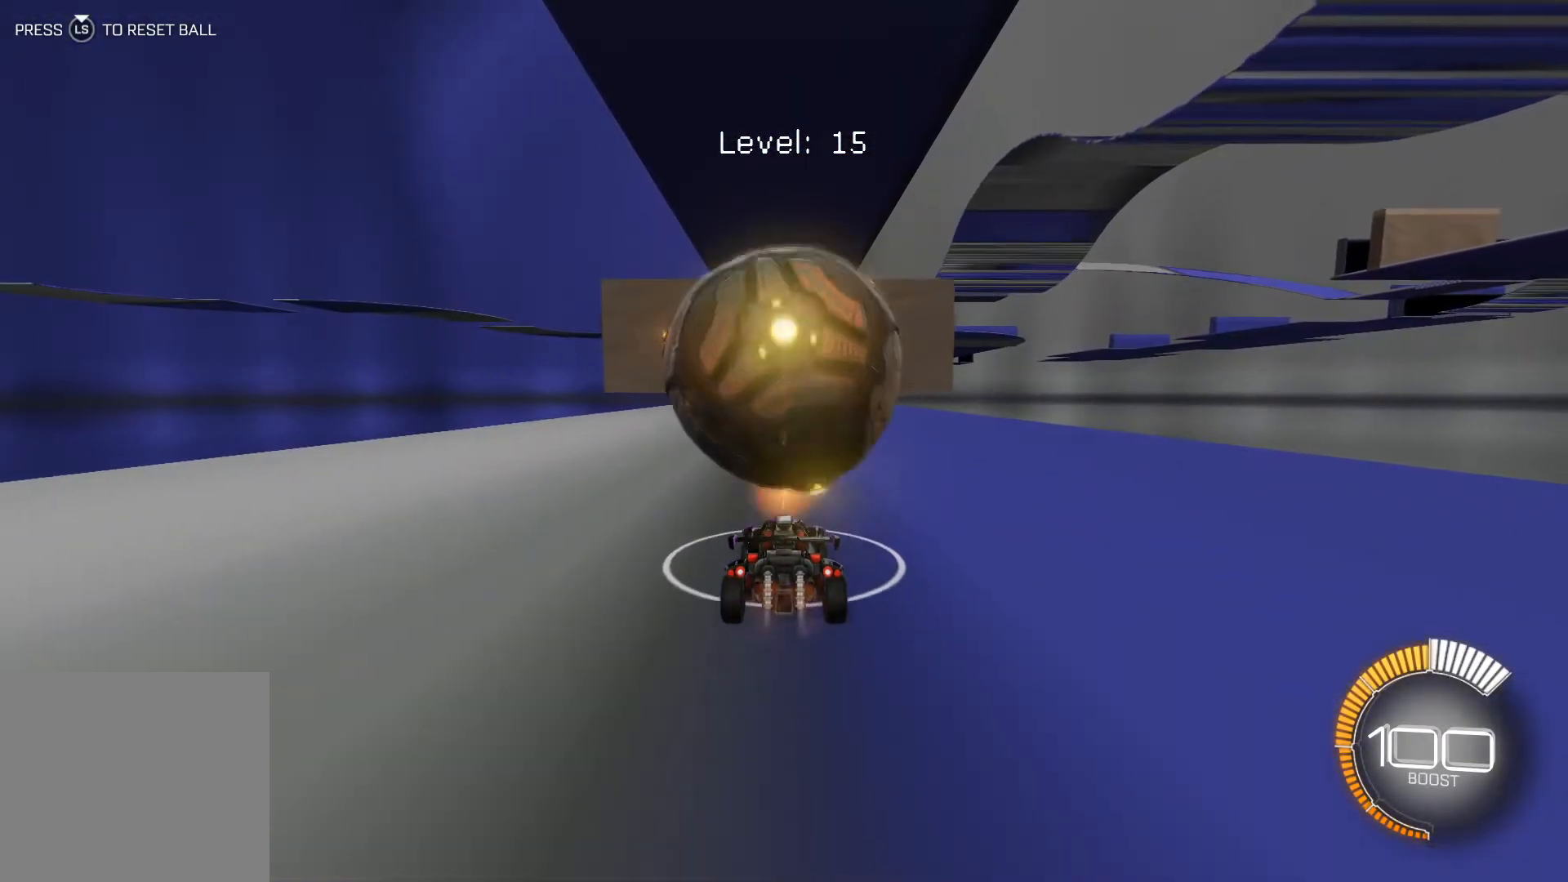
{"buttons": [], "left_stick": "center", "events": [[100, "R1", "up"], [200, "R2", "up"]]}
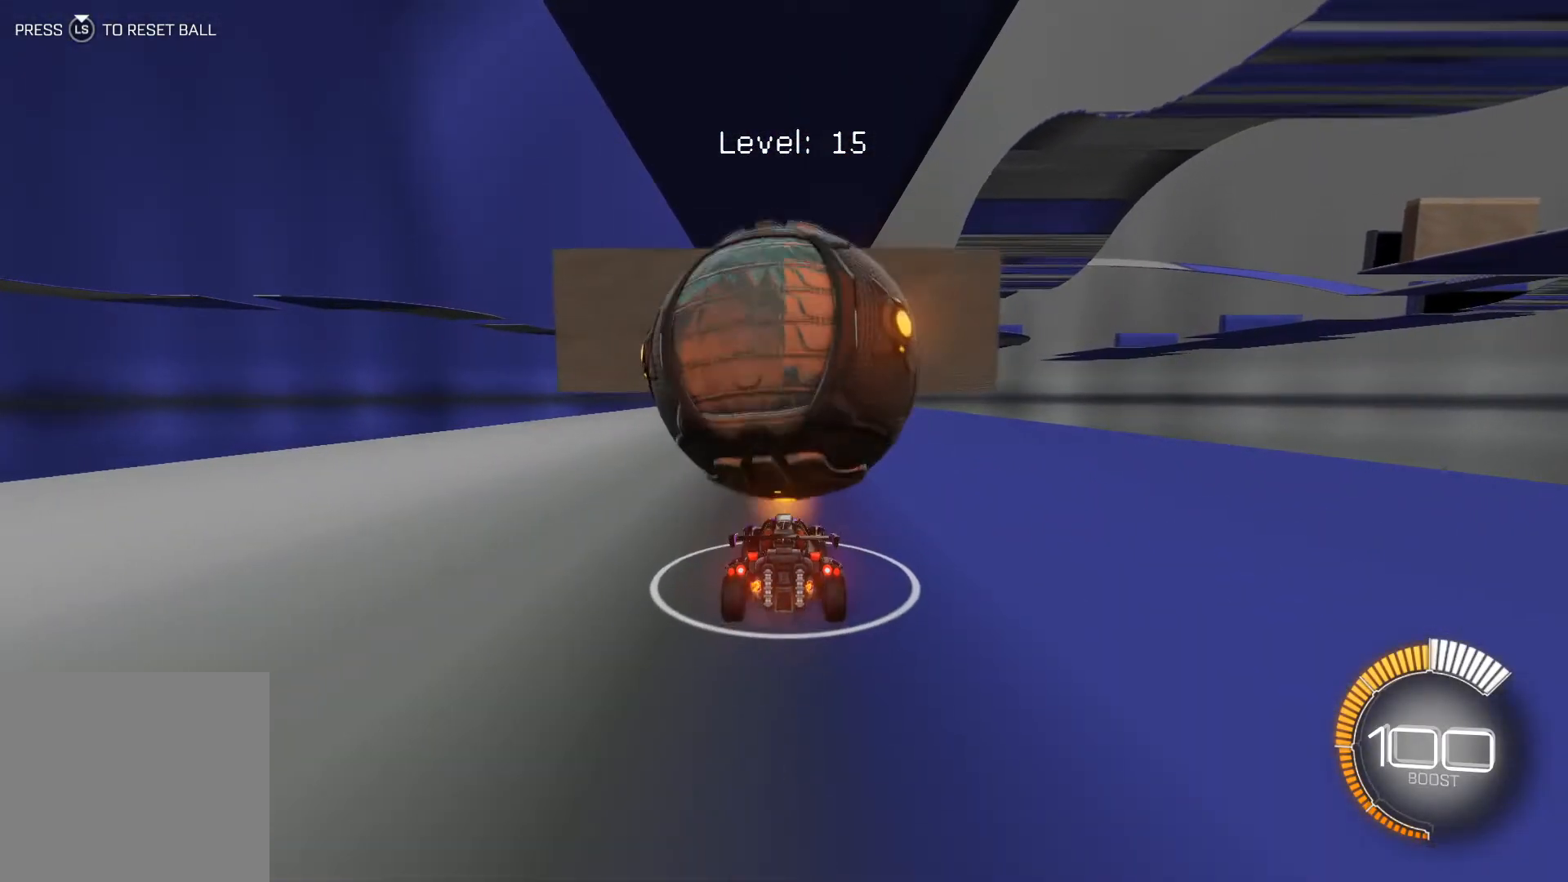
{"buttons": ["R1", "R2"], "left_stick": "center", "events": [[301, "R2", "down"], [434, "R1", "down"]]}
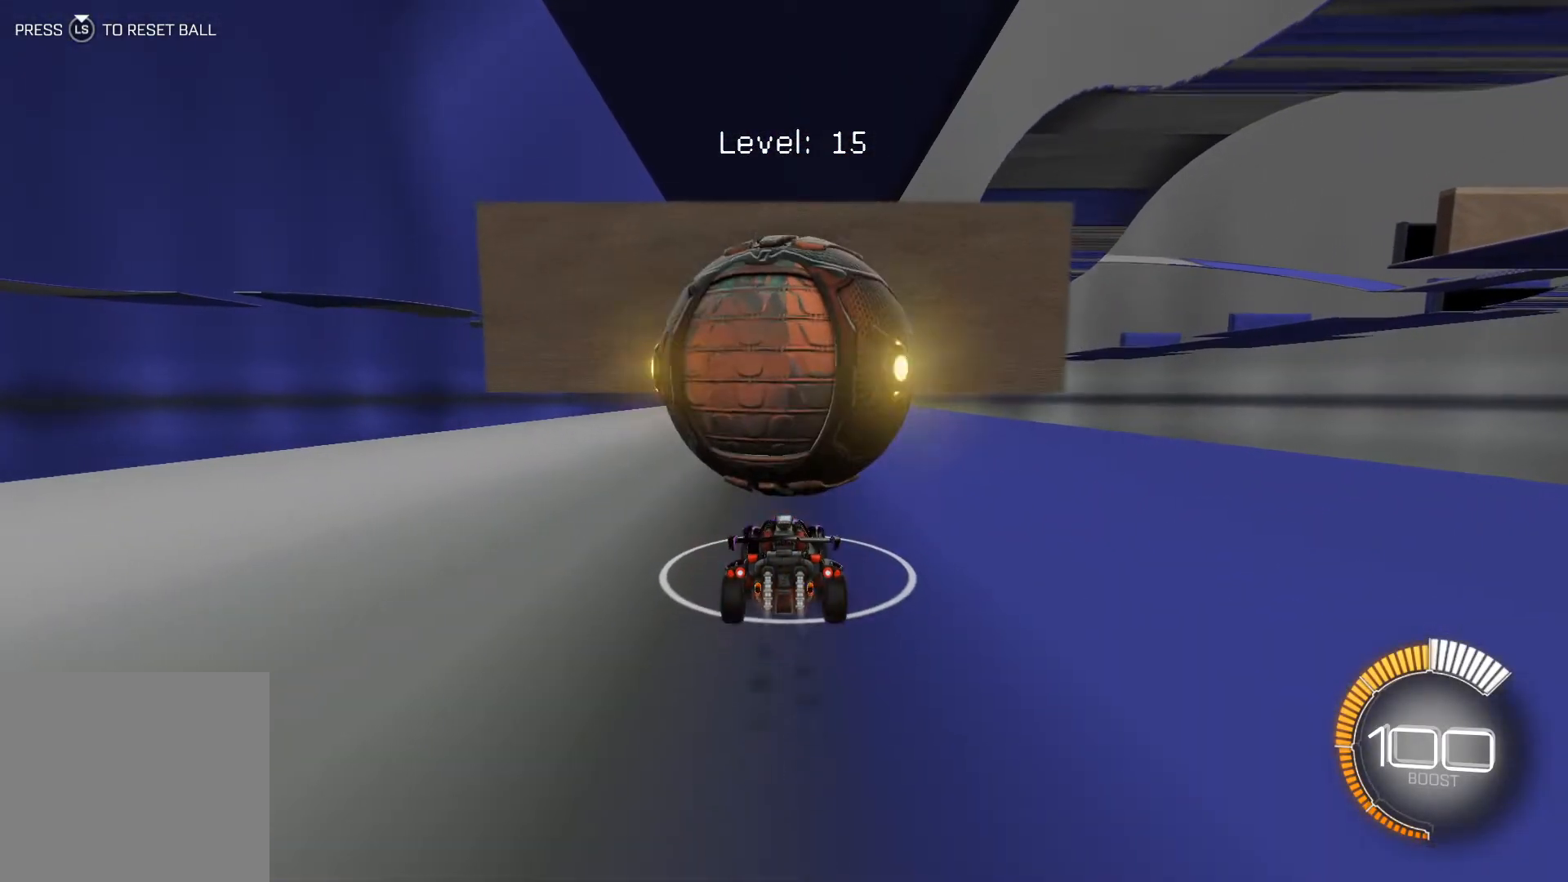
{"buttons": ["A", "R2"], "left_stick": "down", "events": [[334, "R1", "up"], [334, "left_stick", "down"], [400, "A", "down"]]}
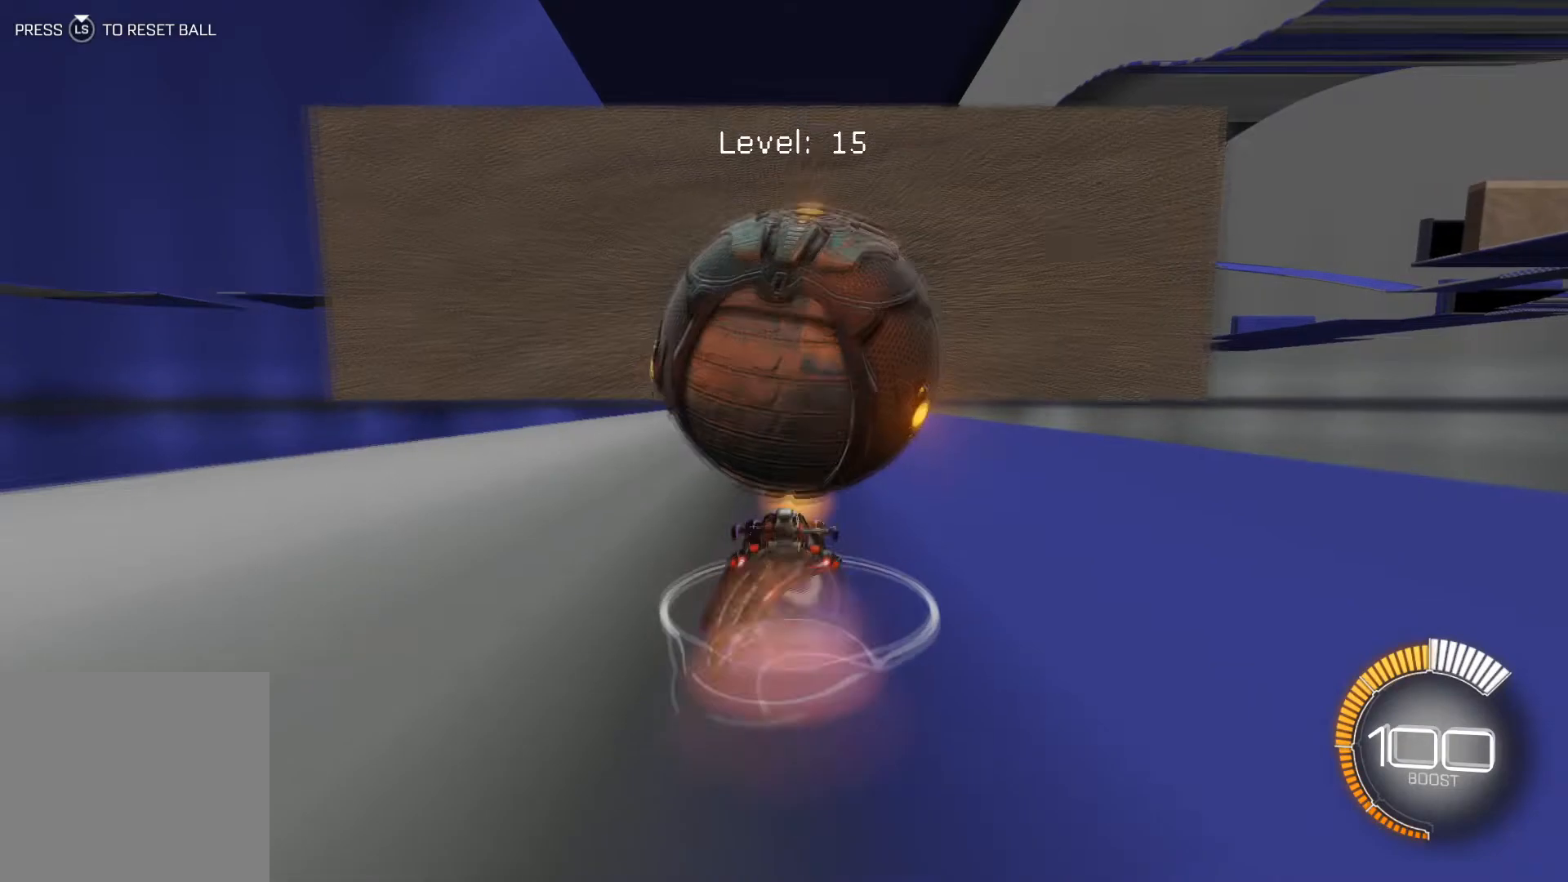
{"buttons": ["R2"], "left_stick": "center", "events": [[234, "A", "up"], [434, "left_stick", "center"]]}
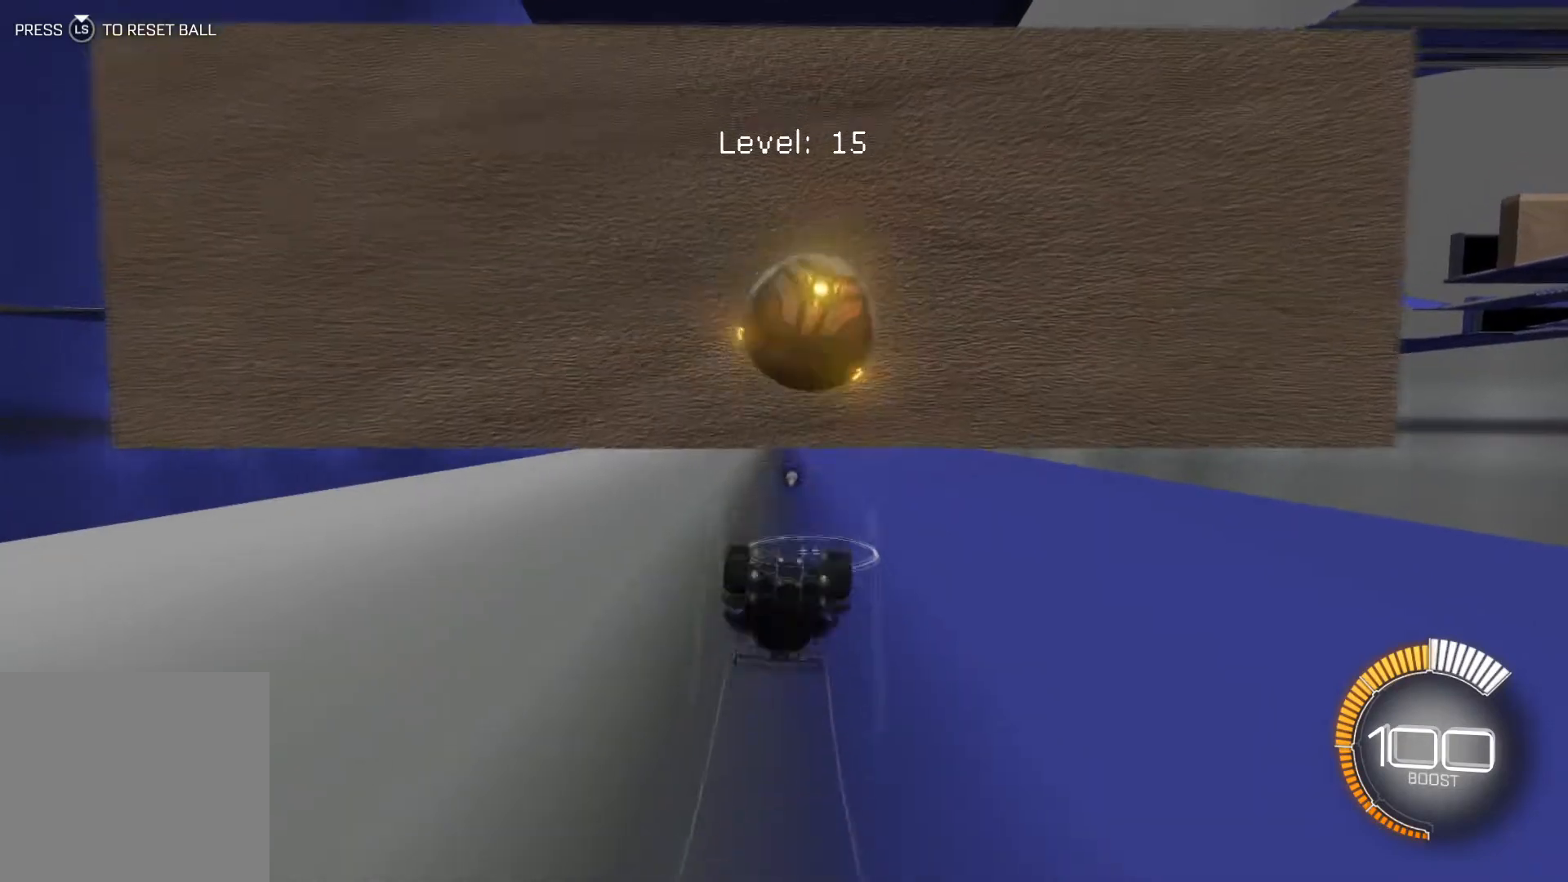
{"buttons": ["R2"], "left_stick": "center", "events": [[267, "L3", "down"], [333, "L3", "up"]]}
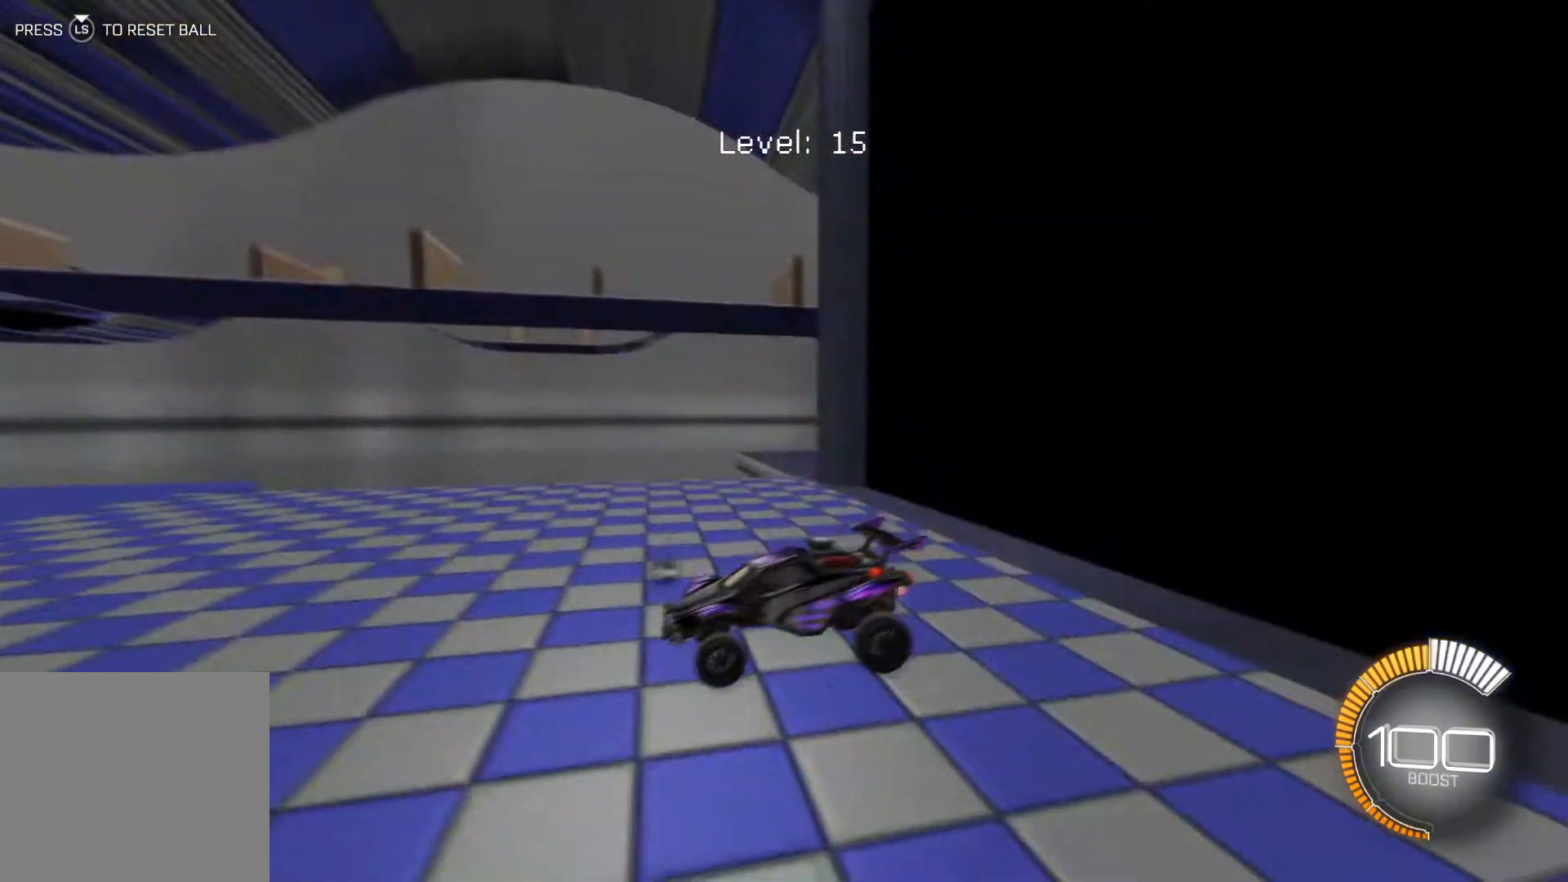
{"buttons": ["R2"], "left_stick": "center", "events": []}
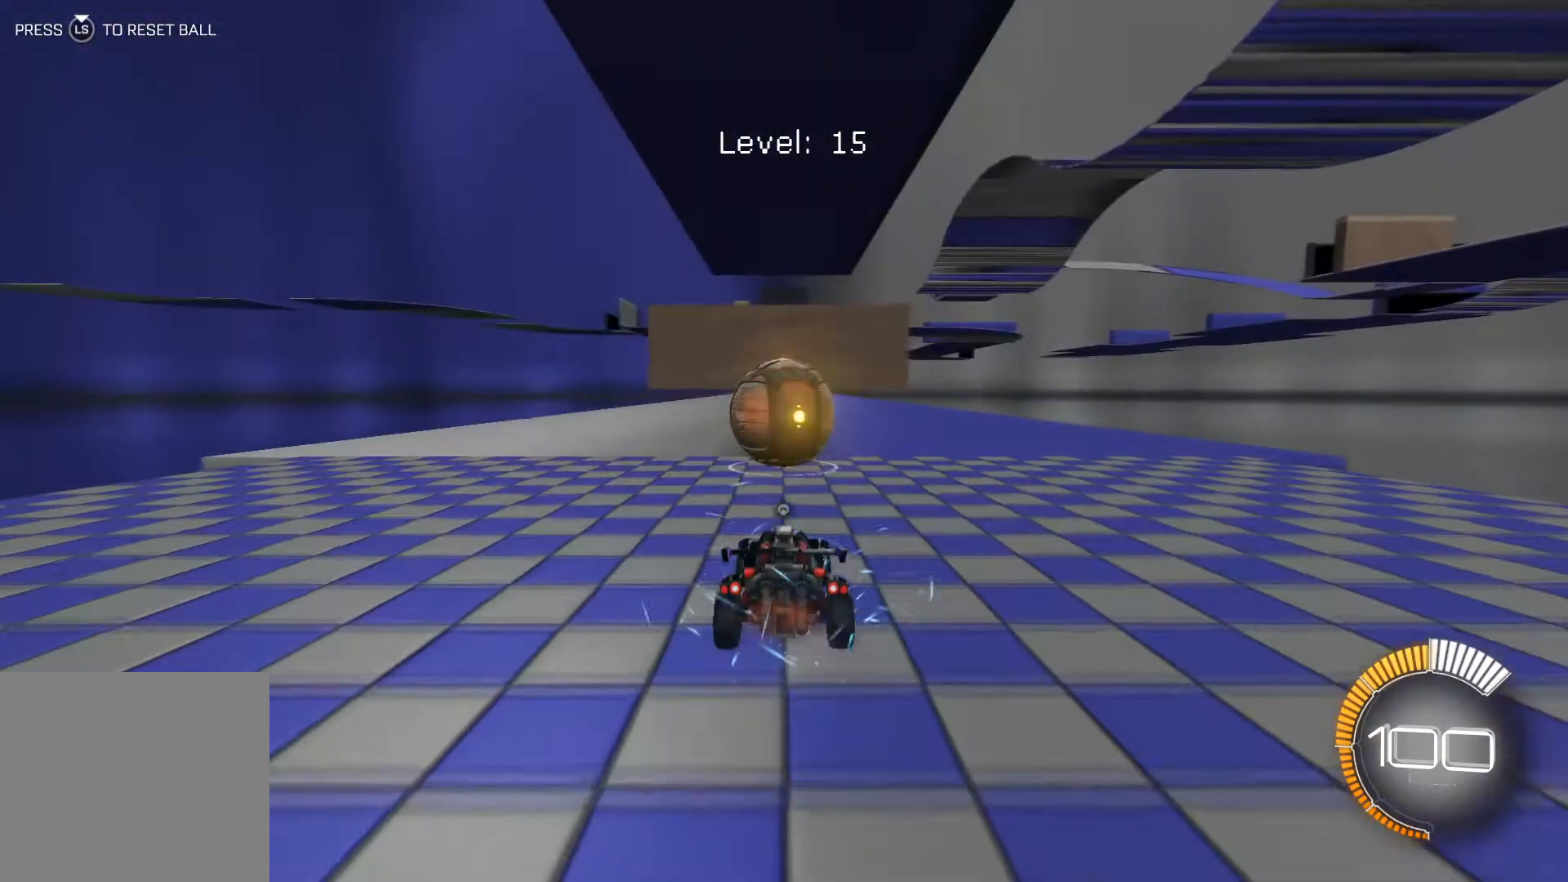
{"buttons": [], "left_stick": "center", "events": [[233, "R2", "up"]]}
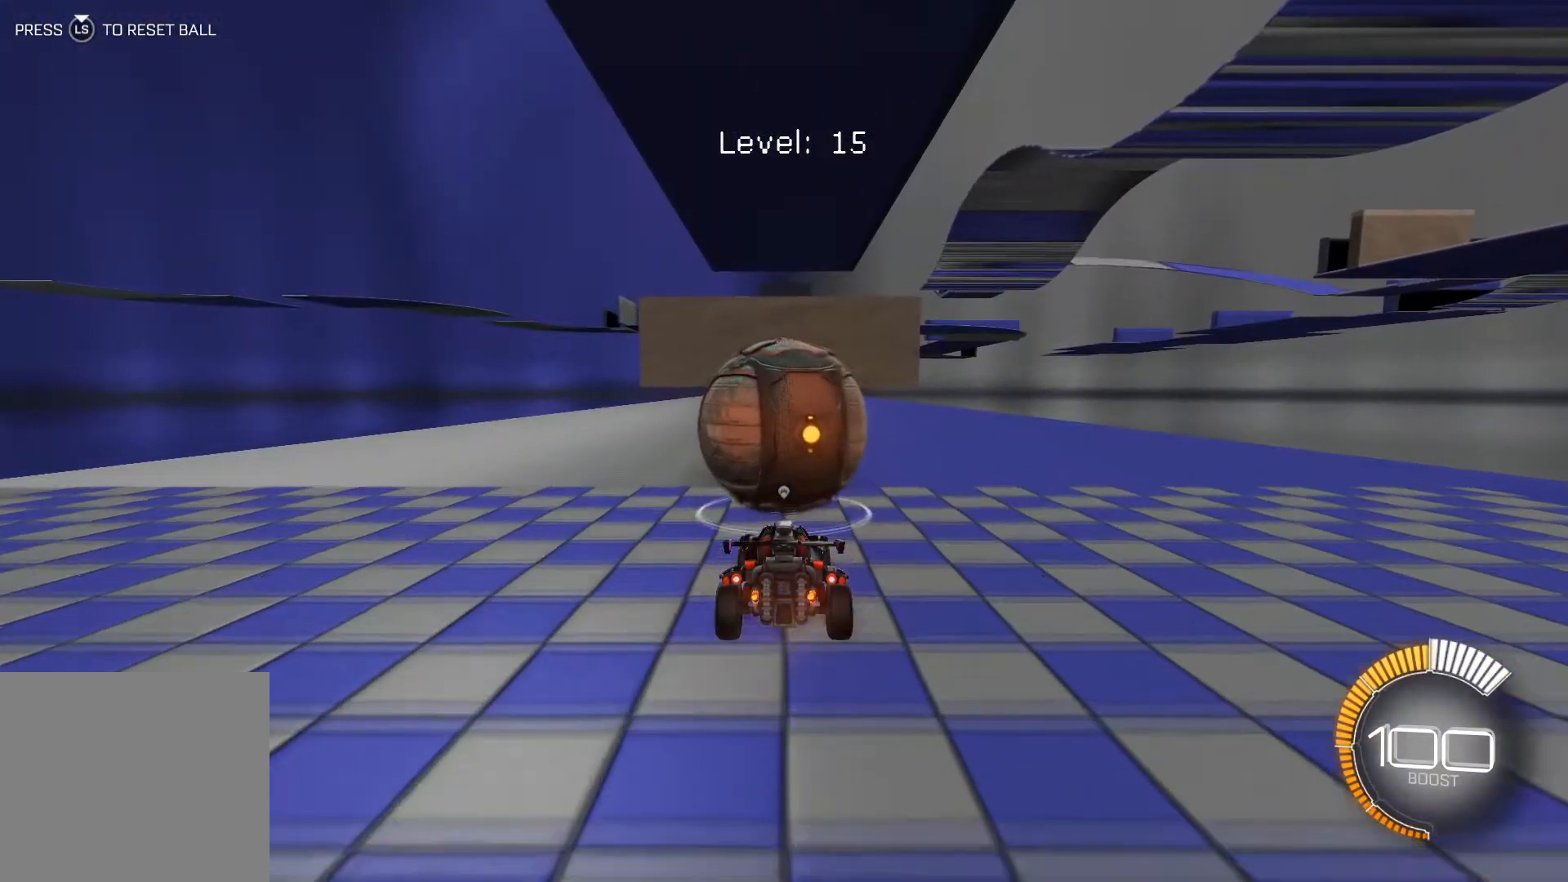
{"buttons": ["R1", "R2"], "left_stick": "center", "events": [[67, "R2", "down"], [134, "R1", "down"]]}
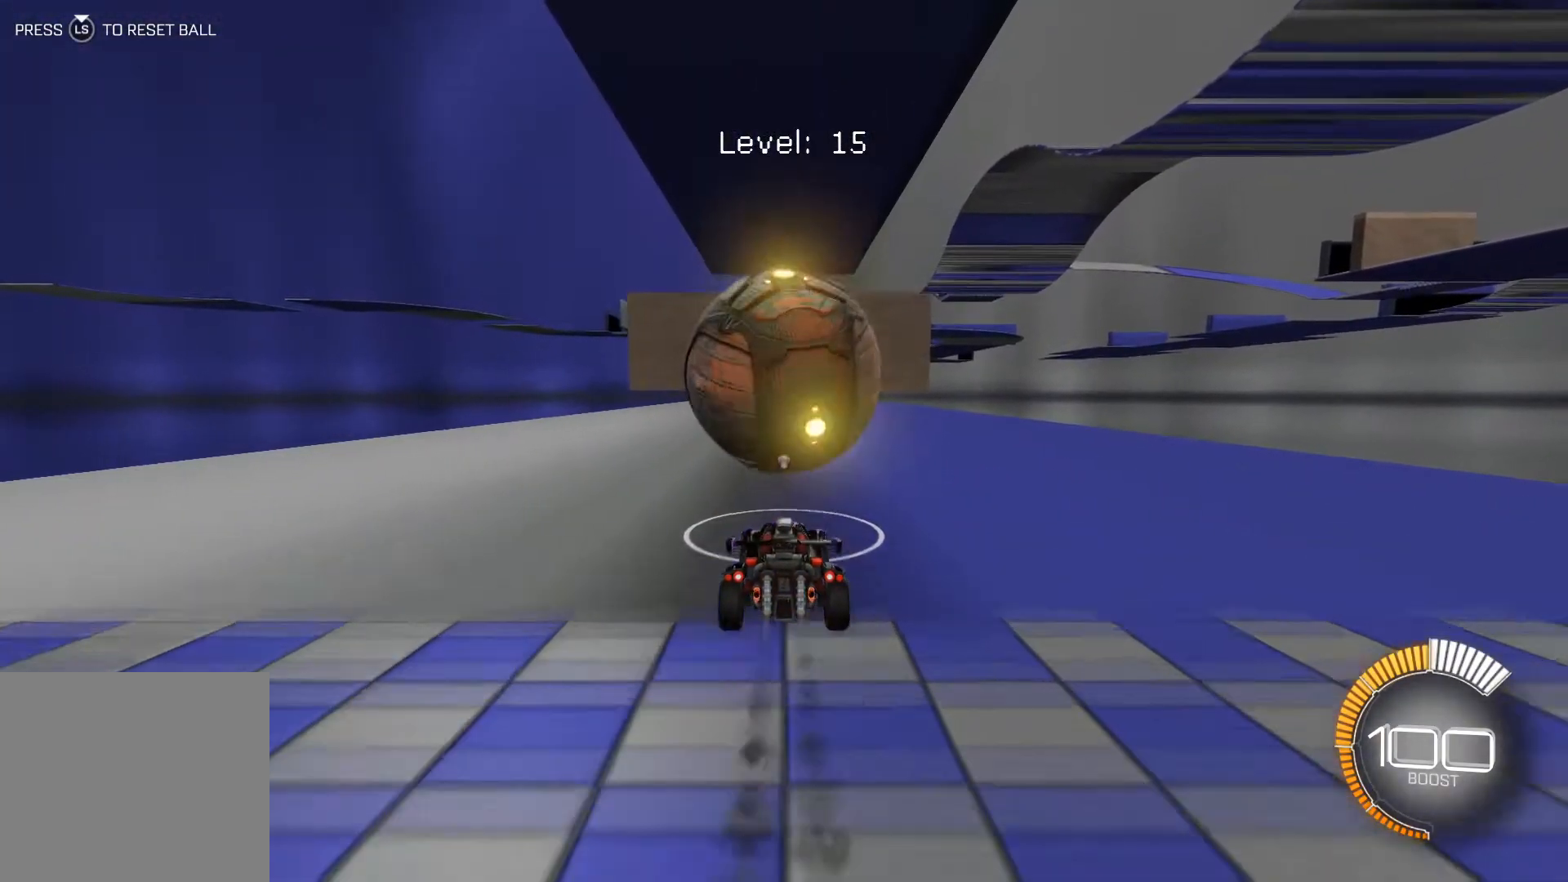
{"buttons": ["R2"], "left_stick": "center", "events": [[33, "R1", "up"]]}